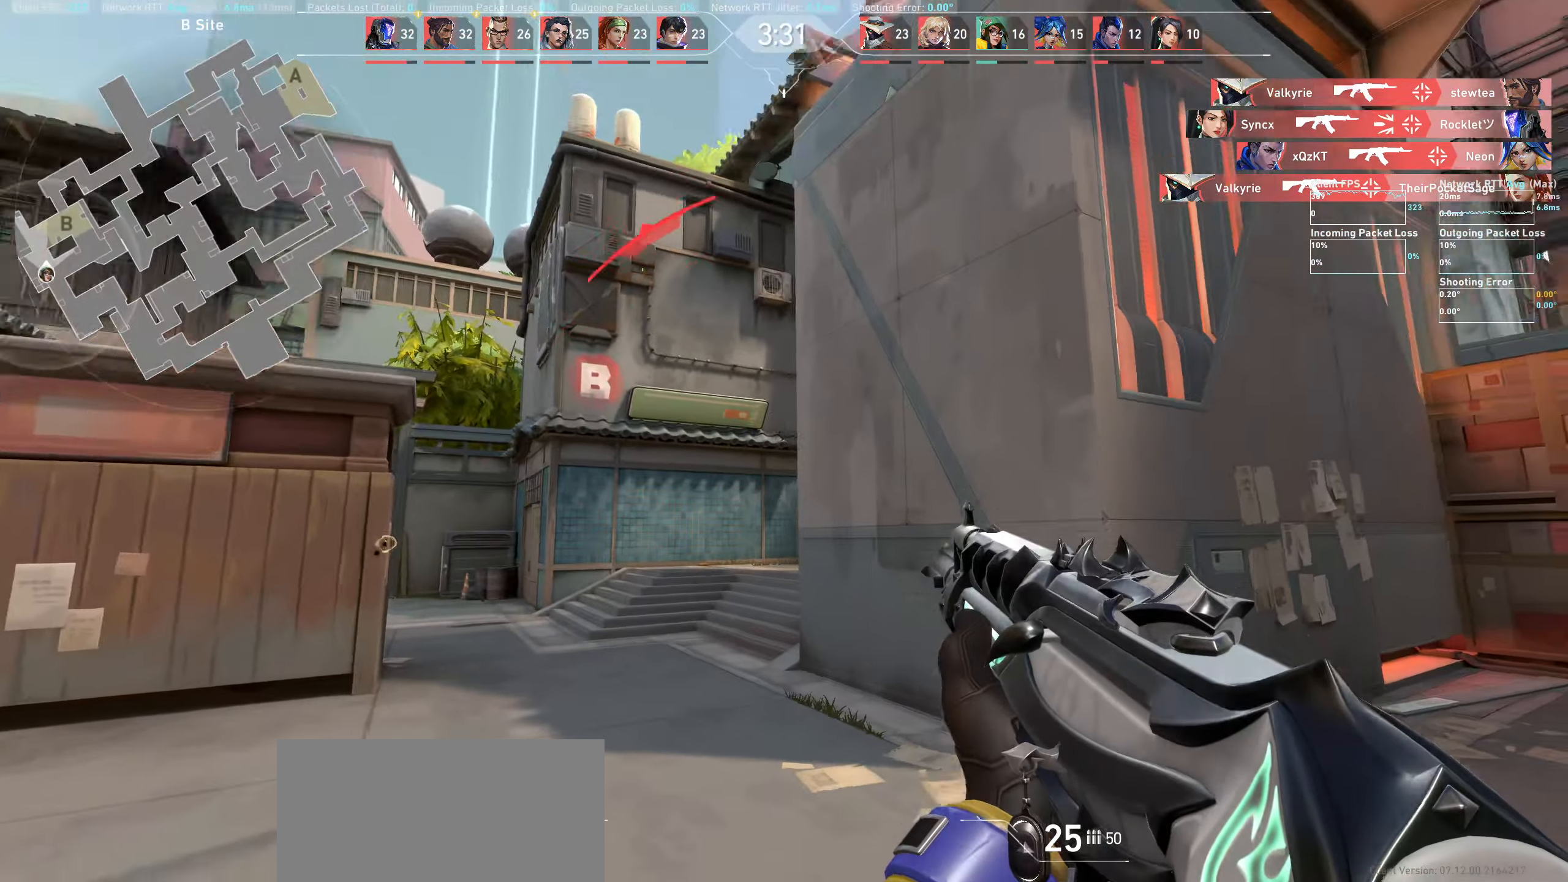
Gameplay with keyboard and mouse; each line is a JSON object with the keys and mouse buttons held at the frame after it. "events" lists presses ("down") and releases ("up") of "a", "ctrl", "d", "e", "q", "s", "shift", "space", "w", "mouse_left", "mouse_wheel" and "mouse_right" between this image and that frame as [ms after this image, input, new state], when the widget could be followed in between. "mouse_left", "mouse_wheel", "mouse_right" = the "left", "wheel", "right" buttons of the "mouse" list. No other keys are recorded. "wheel" means that the mouse wheel is clicked or scrolled. Not read: mouse_move.
{"keys": ["a"], "mouse": ["left"], "events": [[500, "mouse_left", "down"]]}
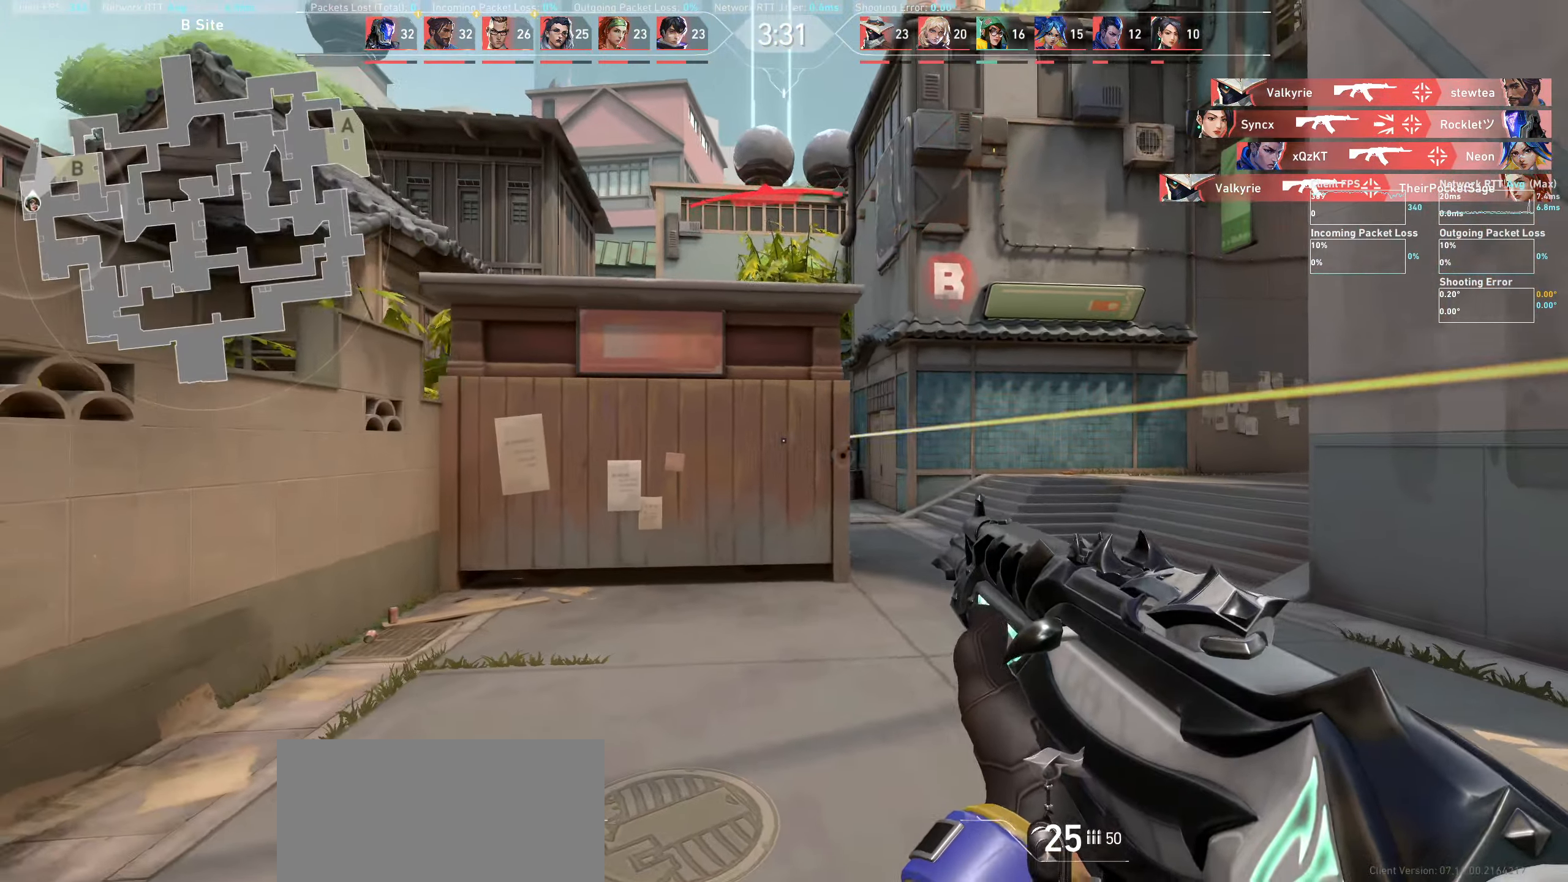
{"keys": ["d"], "mouse": [], "events": [[33, "a", "up"], [166, "mouse_left", "up"], [233, "d", "down"]]}
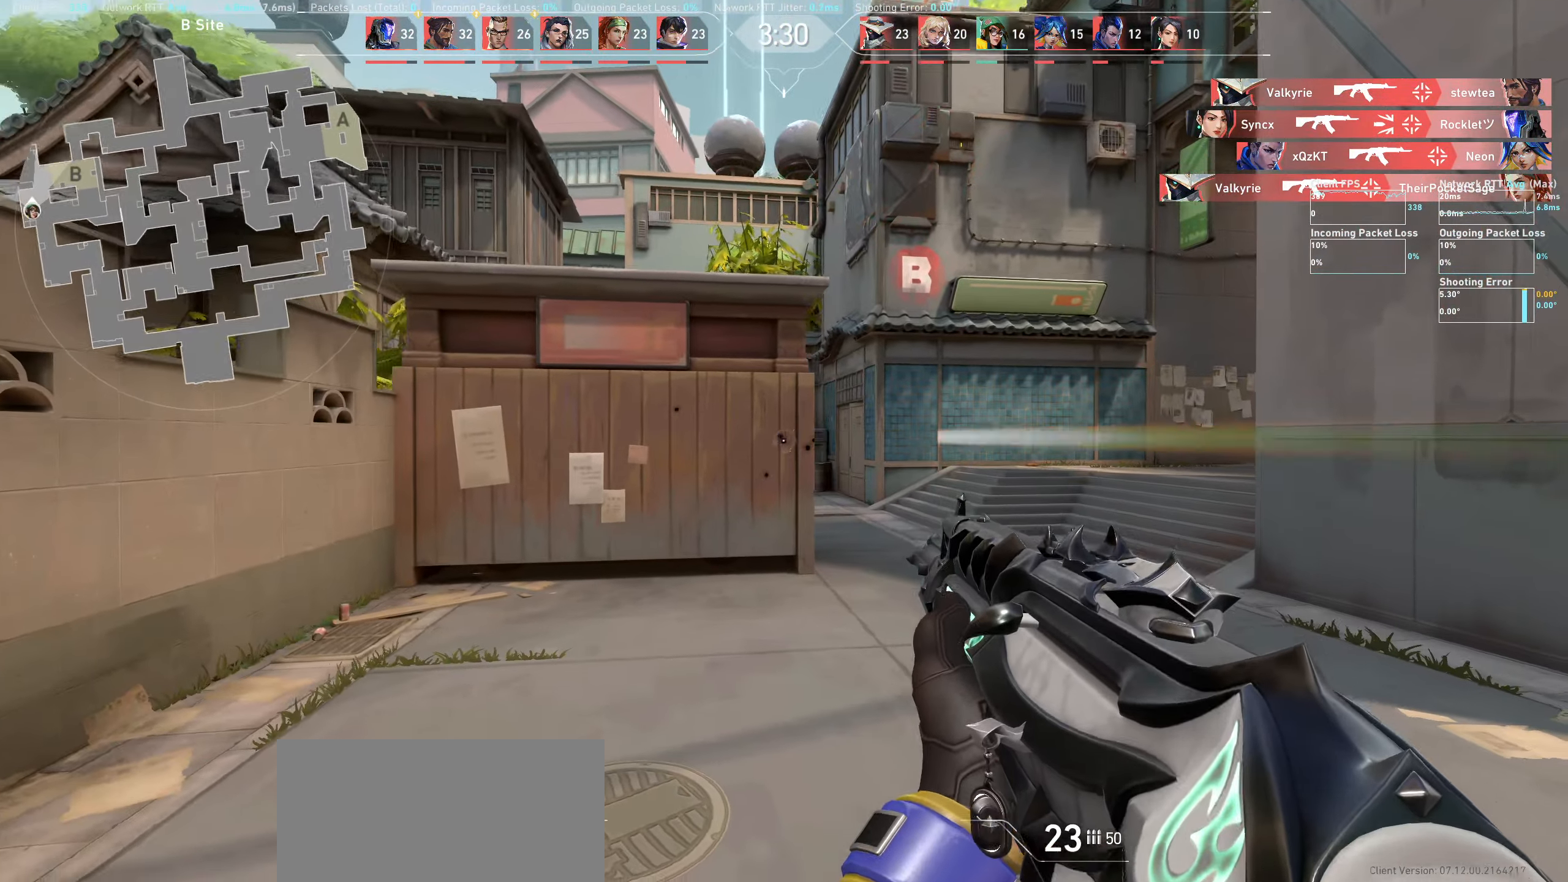
{"keys": [], "mouse": ["left"], "events": [[33, "d", "up"], [233, "mouse_left", "down"], [366, "mouse_left", "up"], [466, "mouse_left", "down"]]}
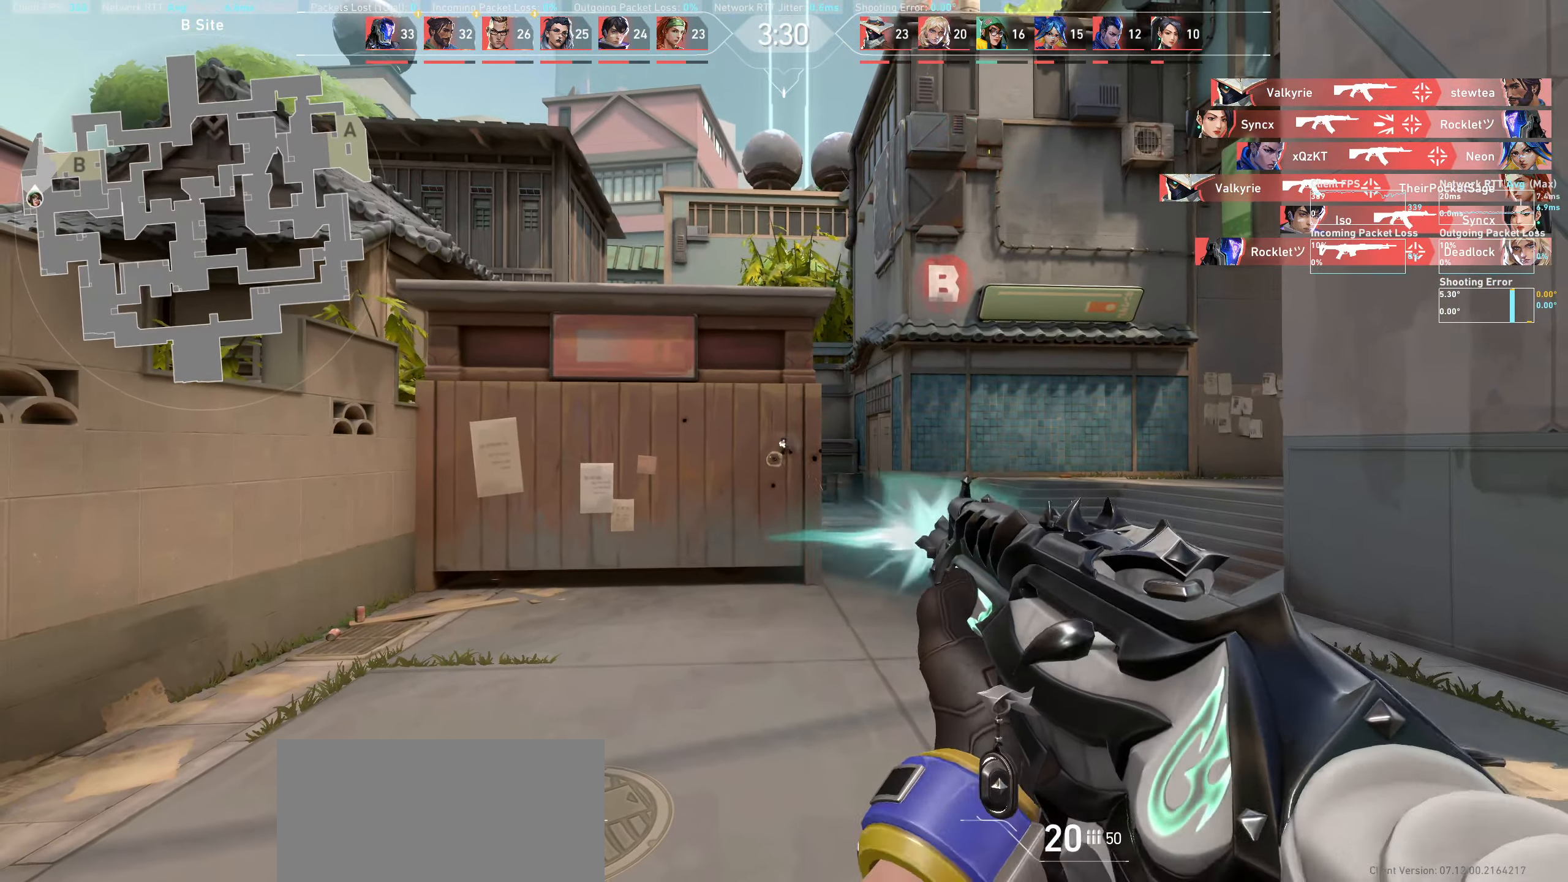
{"keys": ["a"], "mouse": [], "events": [[100, "mouse_left", "up"], [116, "a", "down"]]}
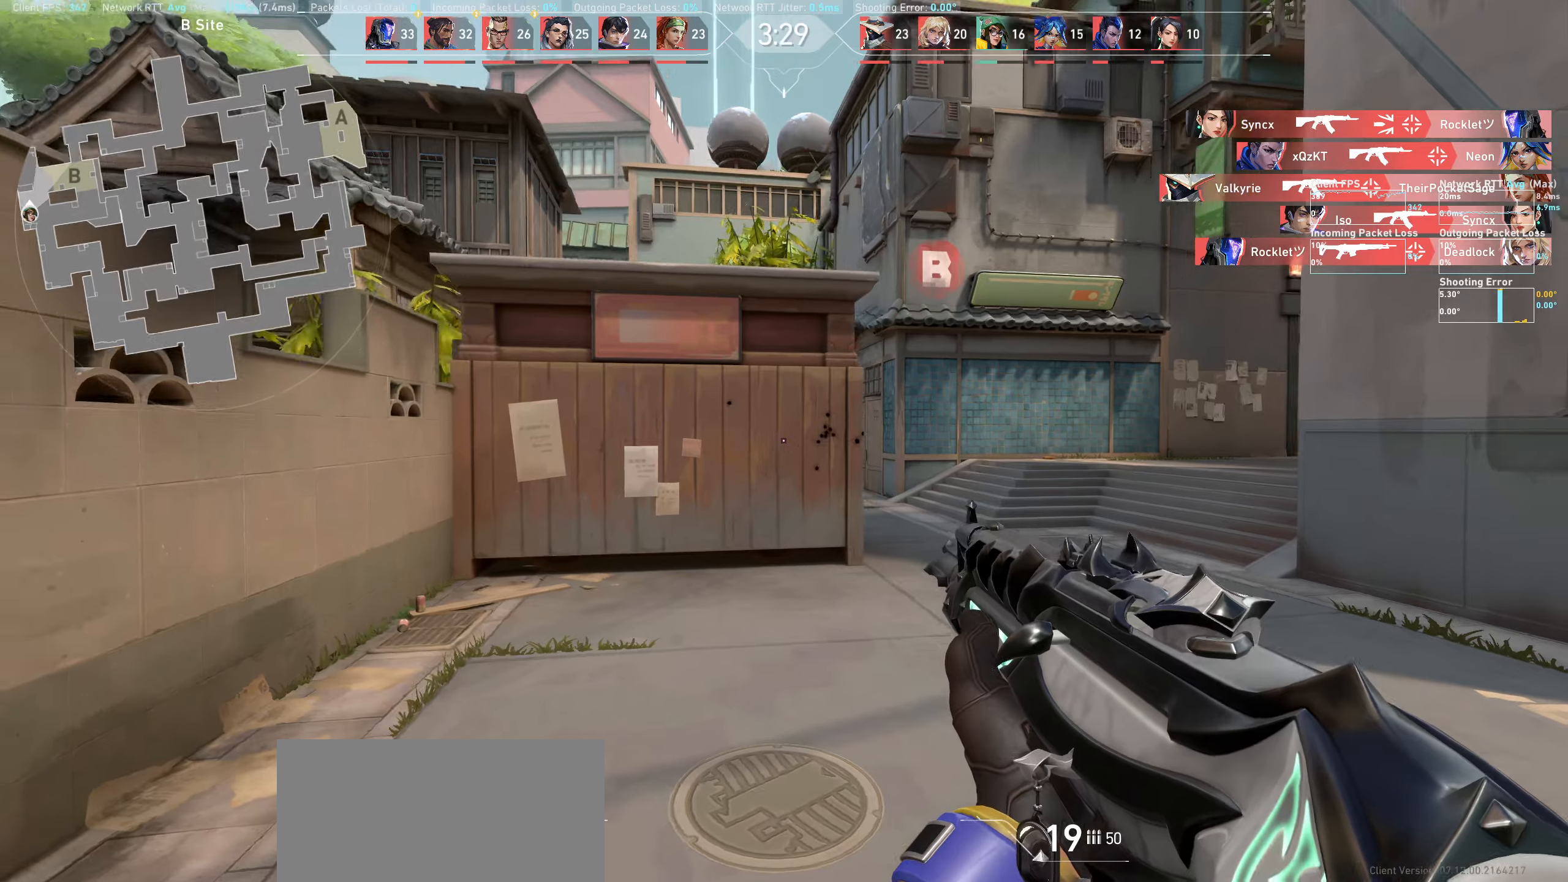
{"keys": [], "mouse": [], "events": [[100, "a", "up"]]}
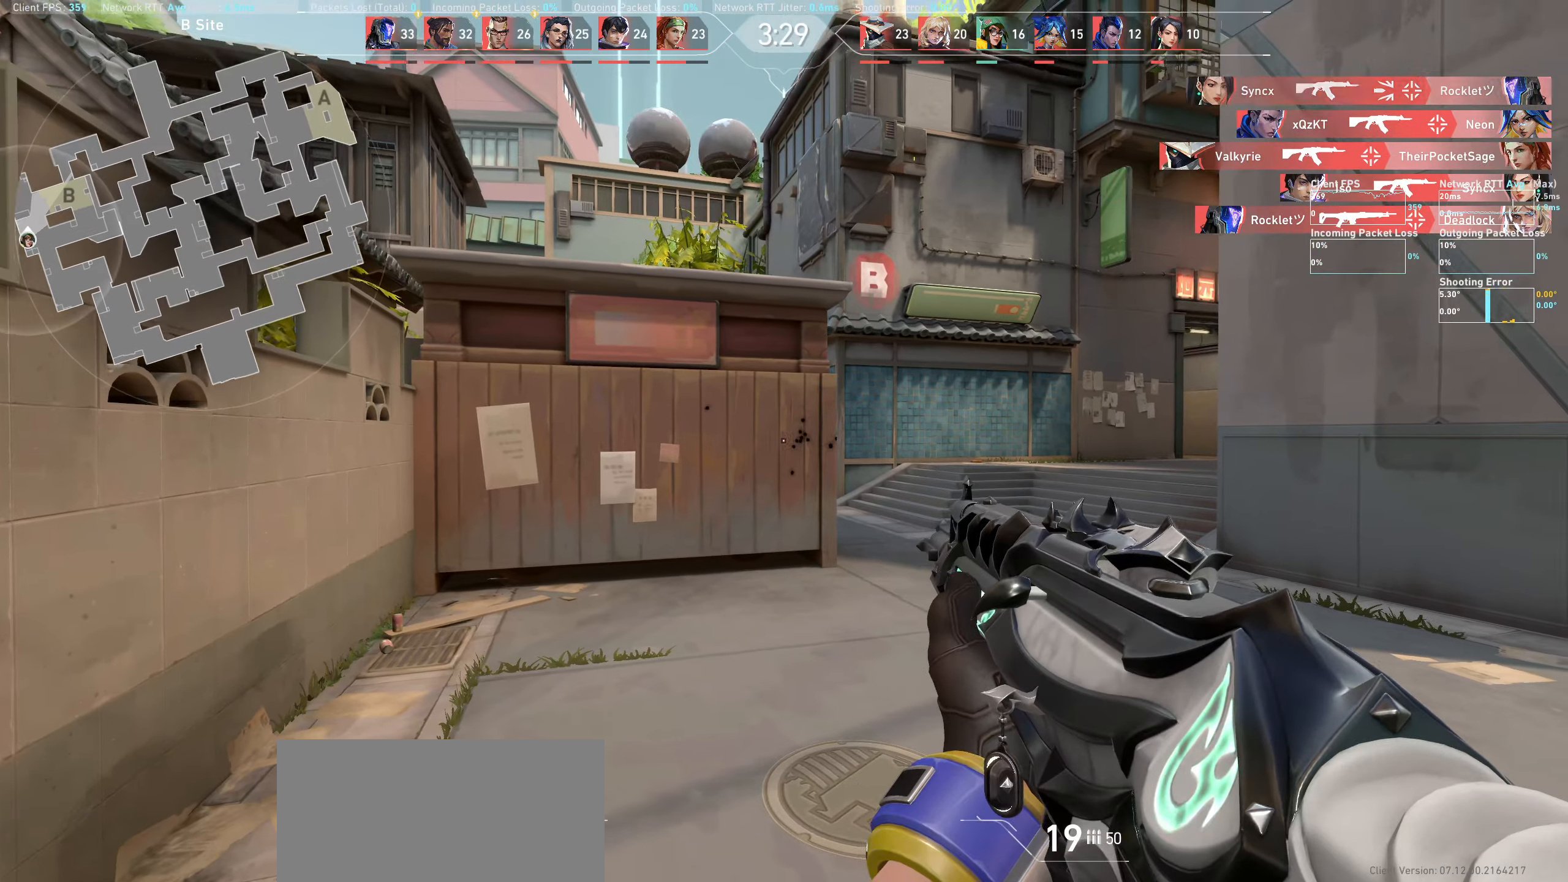
{"keys": ["a", "w"], "mouse": [], "events": [[33, "mouse_left", "down"], [116, "a", "down"], [166, "mouse_left", "up"], [300, "w", "down"]]}
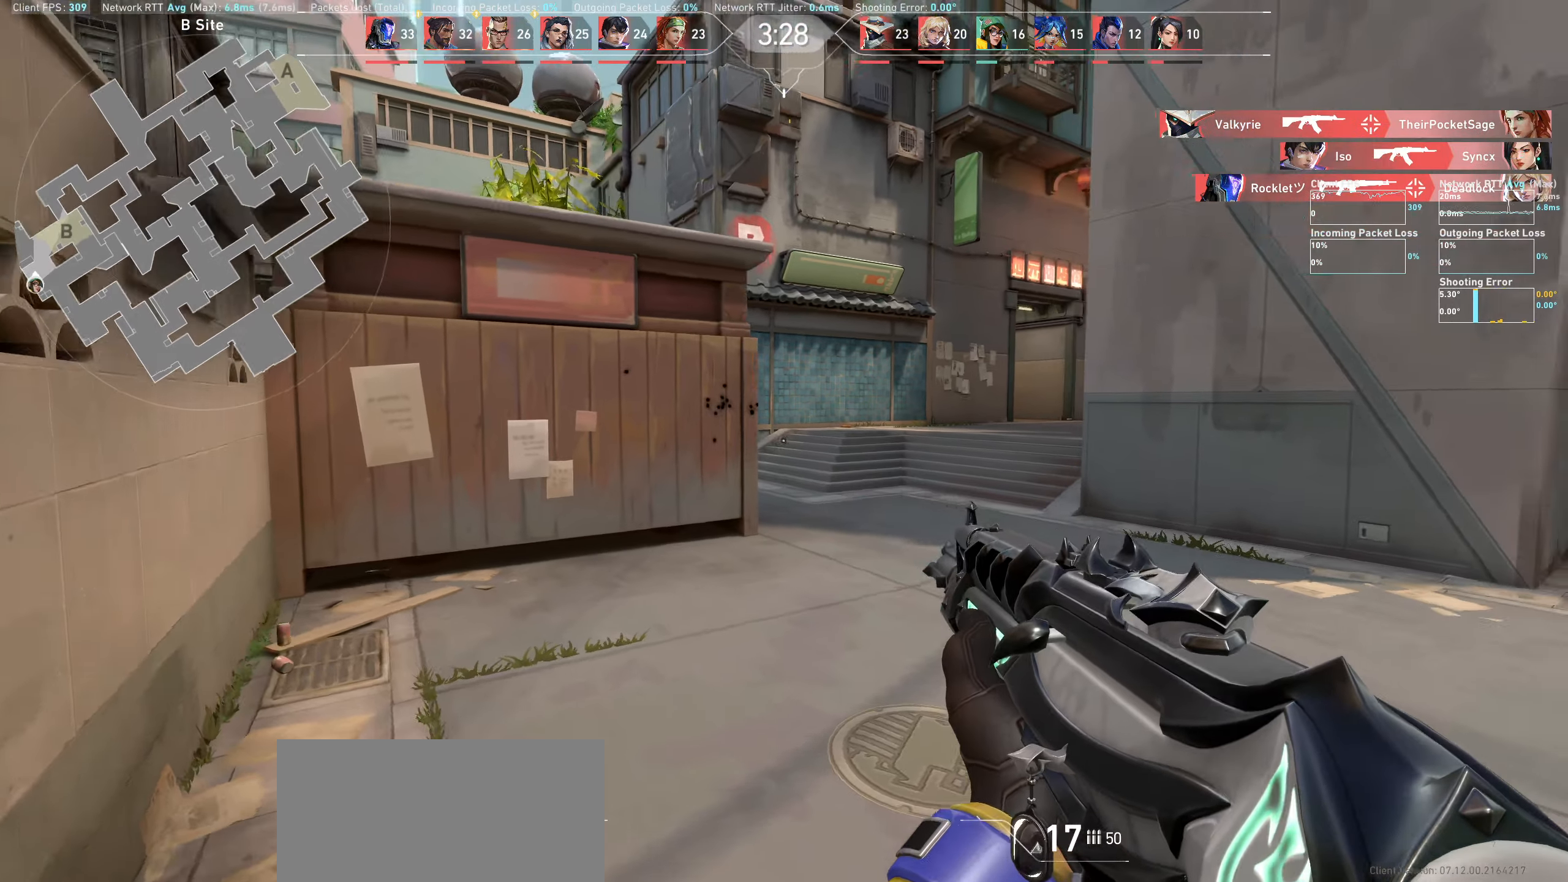
{"keys": ["w"], "mouse": [], "events": [[466, "a", "up"]]}
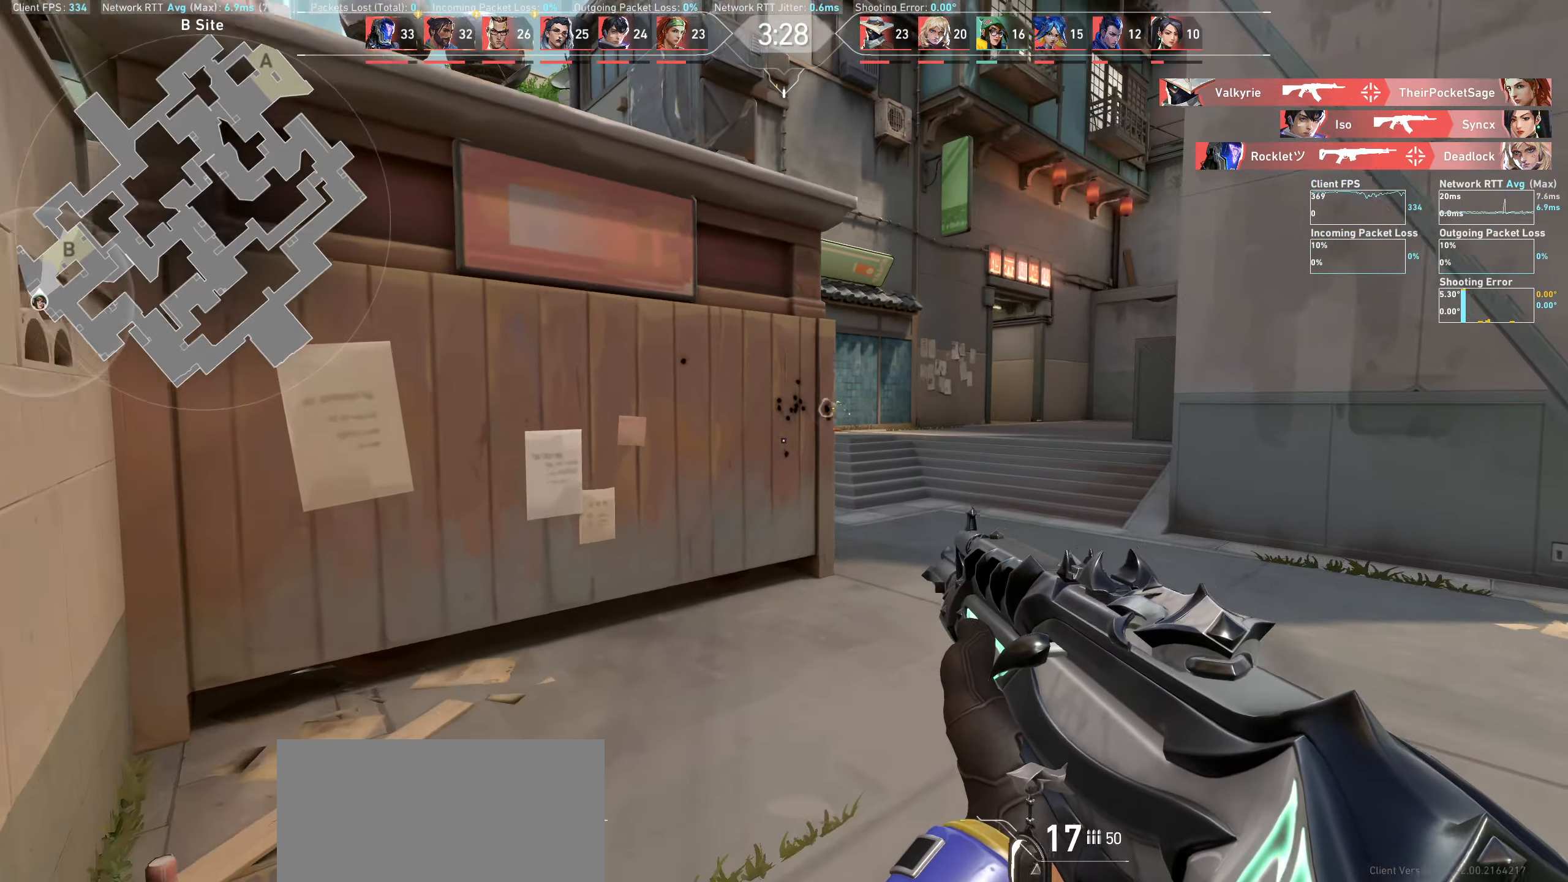
{"keys": ["d"], "mouse": [], "events": [[300, "d", "down"], [433, "w", "up"]]}
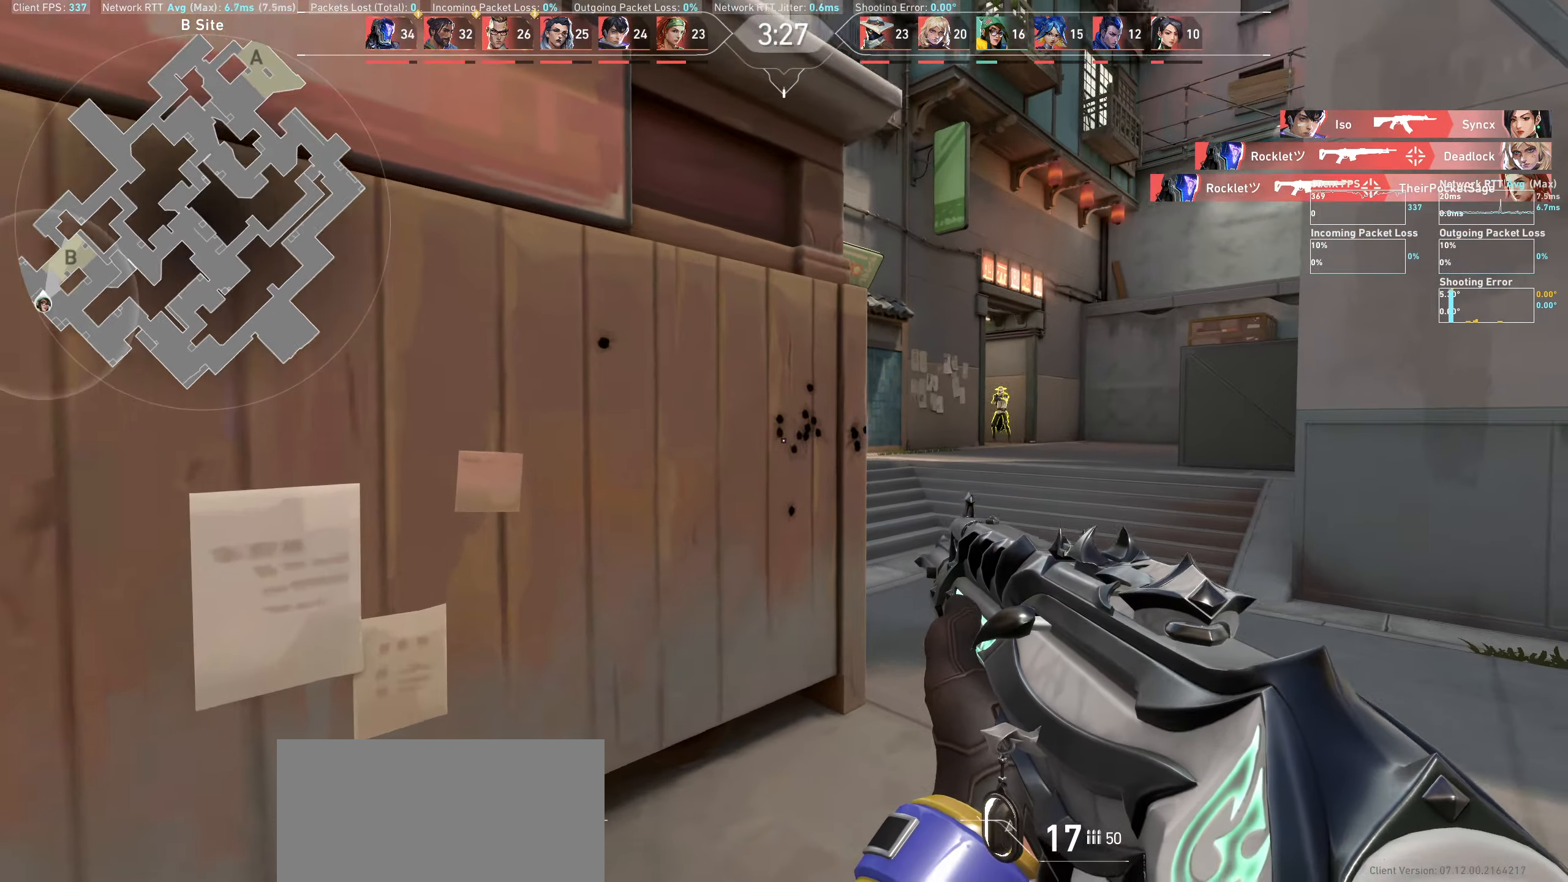
{"keys": ["a"], "mouse": ["left"], "events": [[250, "d", "up"], [366, "mouse_left", "down"], [383, "a", "down"]]}
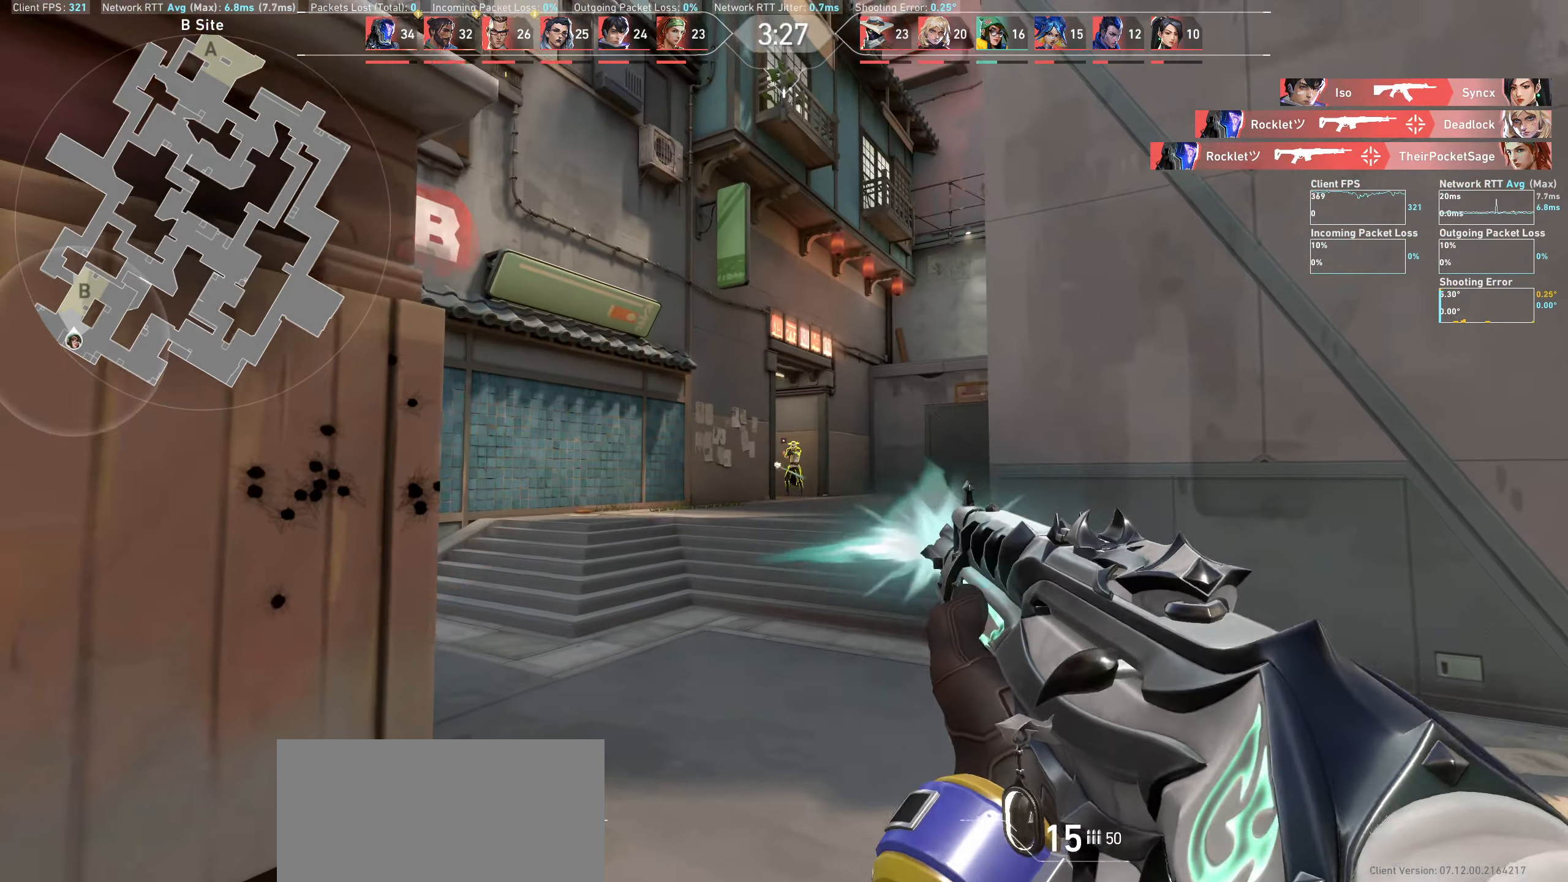
{"keys": ["d"], "mouse": ["left"], "events": [[66, "mouse_left", "up"], [183, "a", "up"], [333, "mouse_left", "down"], [383, "d", "down"]]}
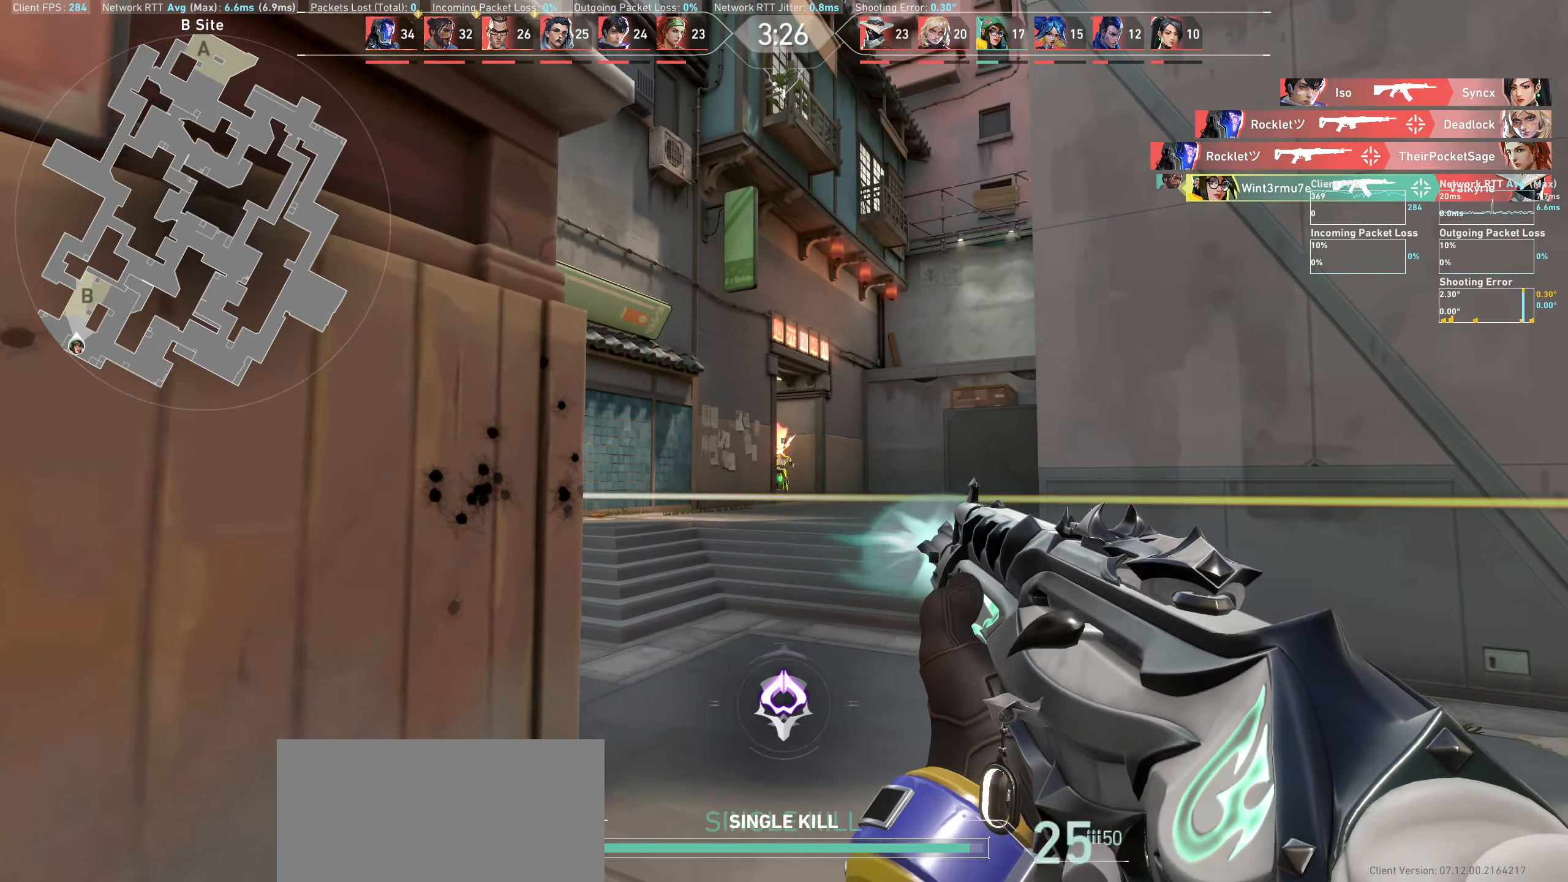
{"keys": ["a"], "mouse": [], "events": [[16, "d", "up"], [33, "mouse_left", "up"], [183, "a", "down"]]}
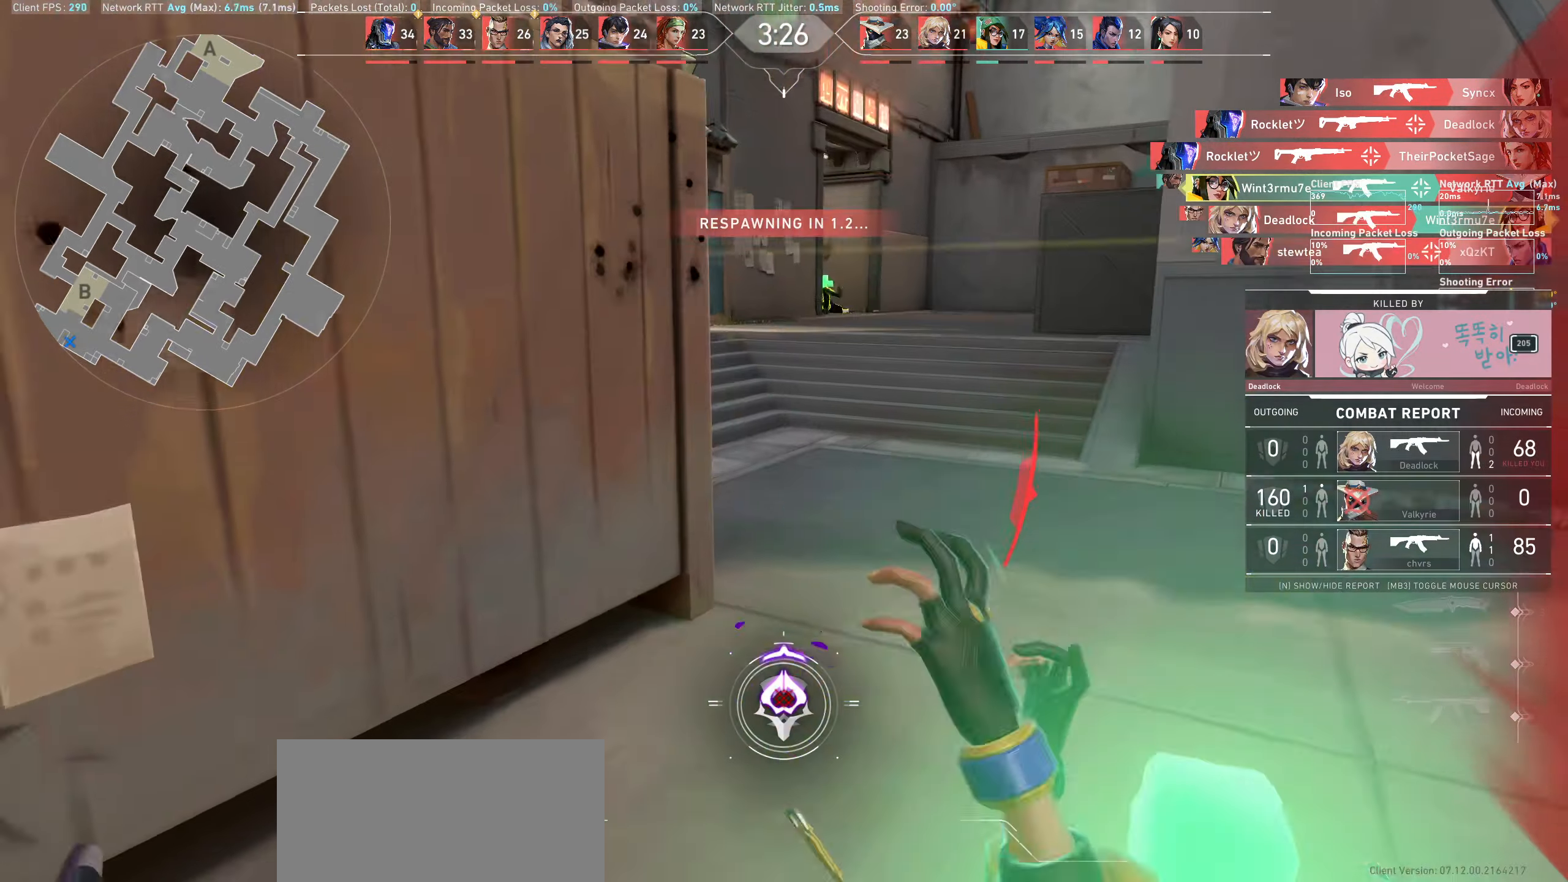
{"keys": [], "mouse": [], "events": [[166, "a", "up"]]}
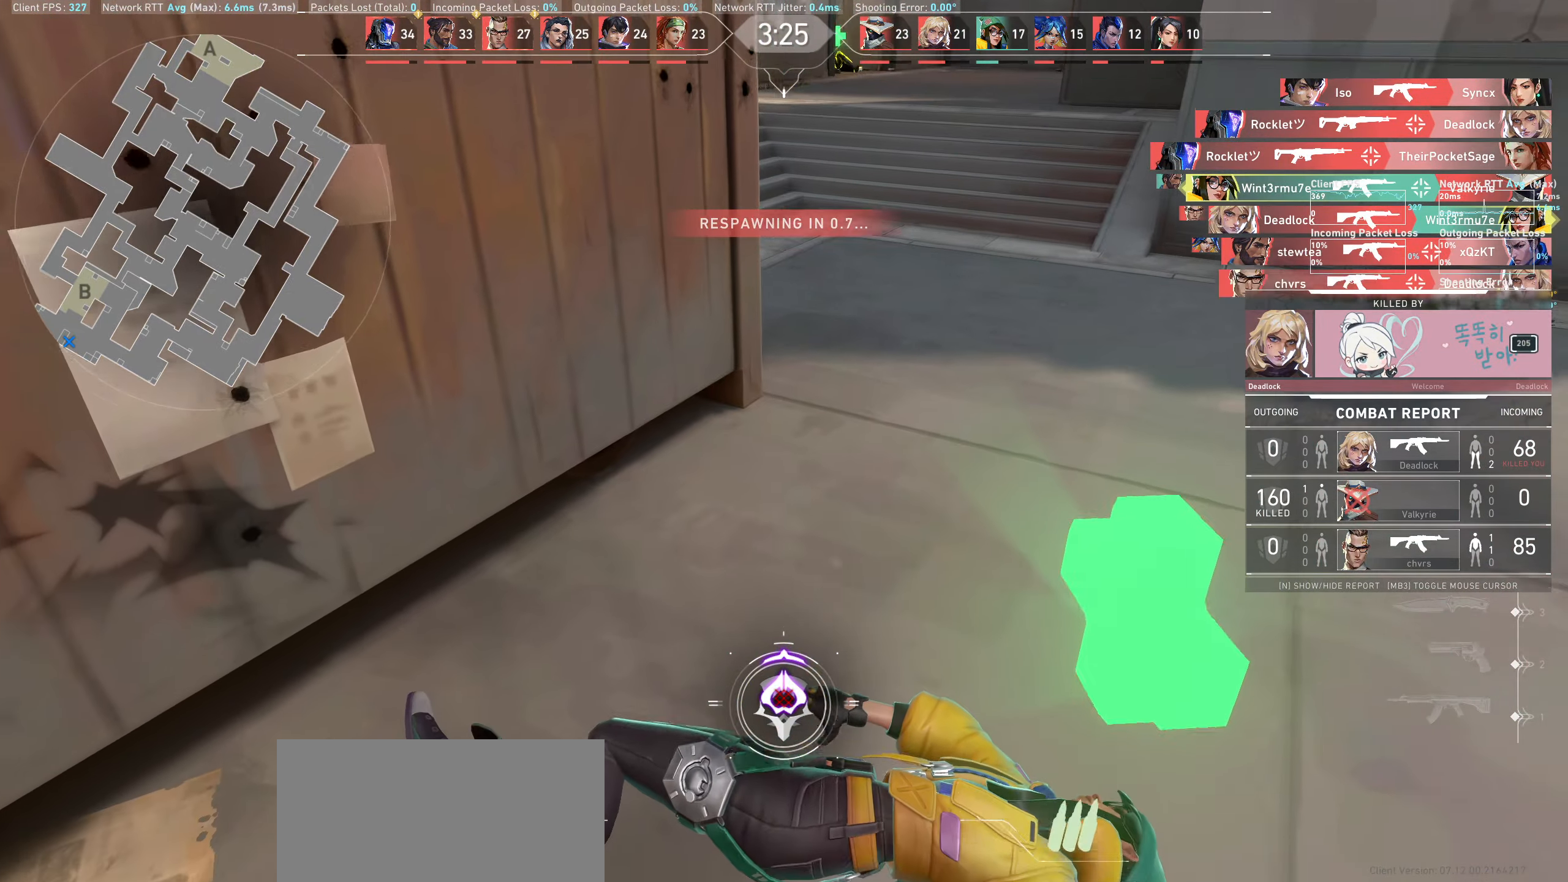
{"keys": [], "mouse": [], "events": []}
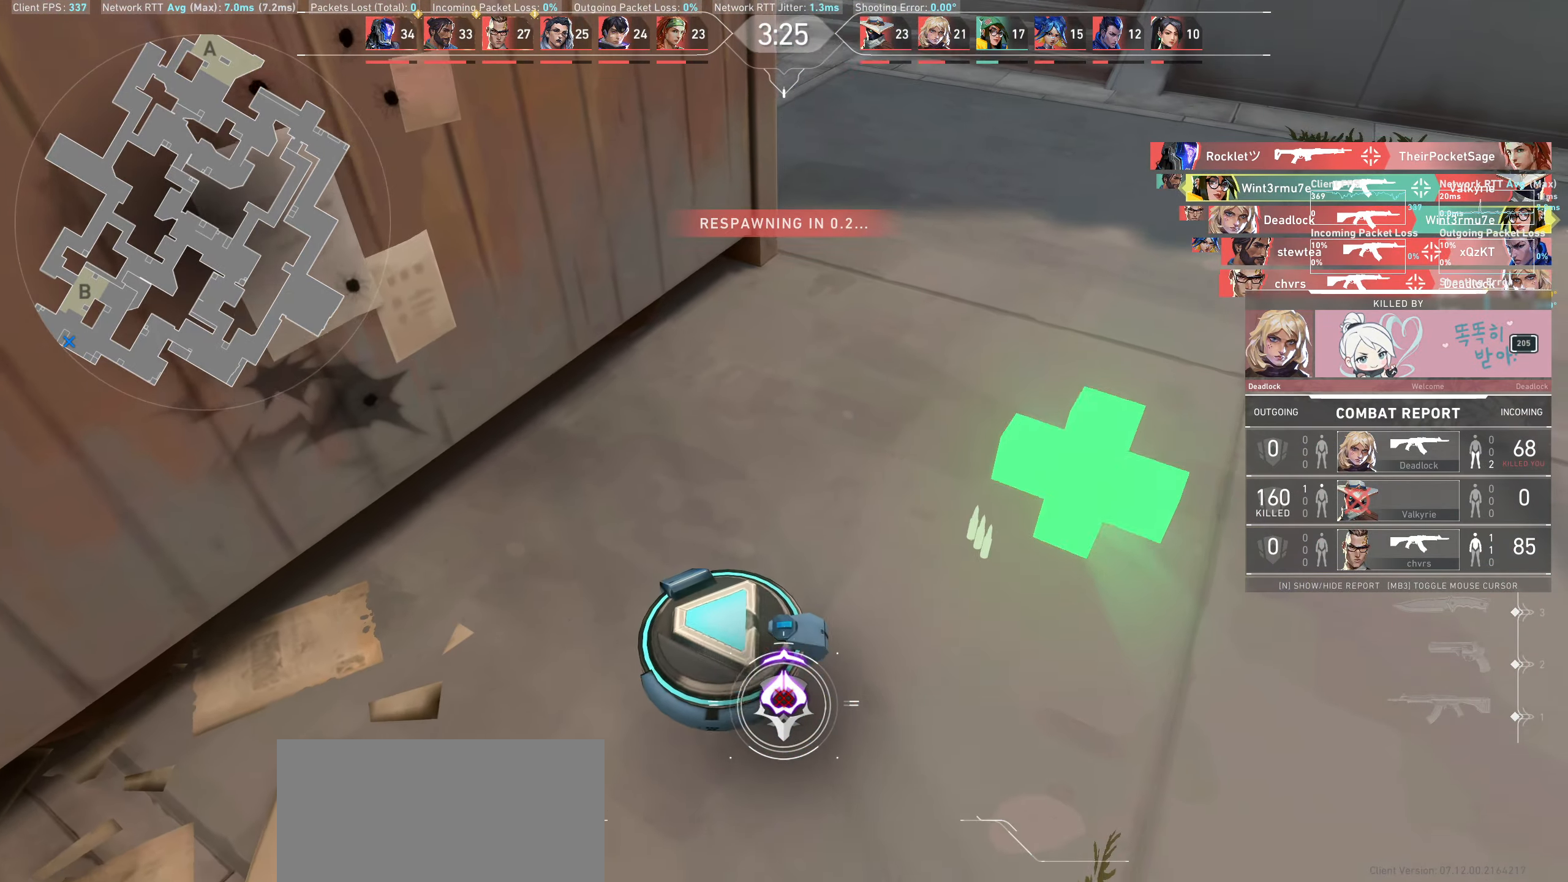
{"keys": [], "mouse": [], "events": []}
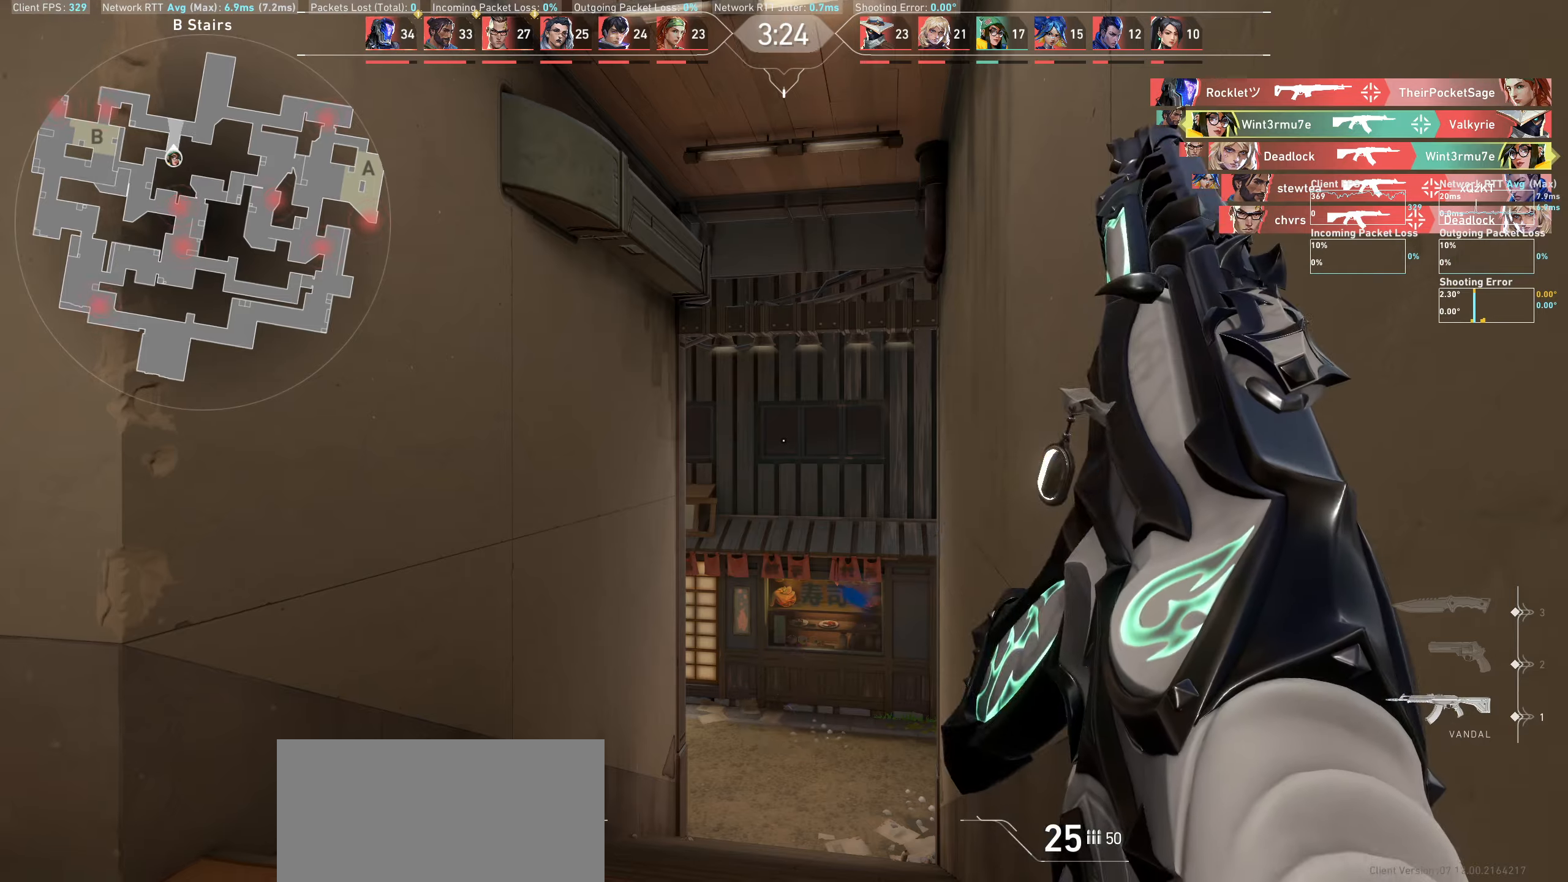
{"keys": ["w"], "mouse": [], "events": [[250, "w", "down"]]}
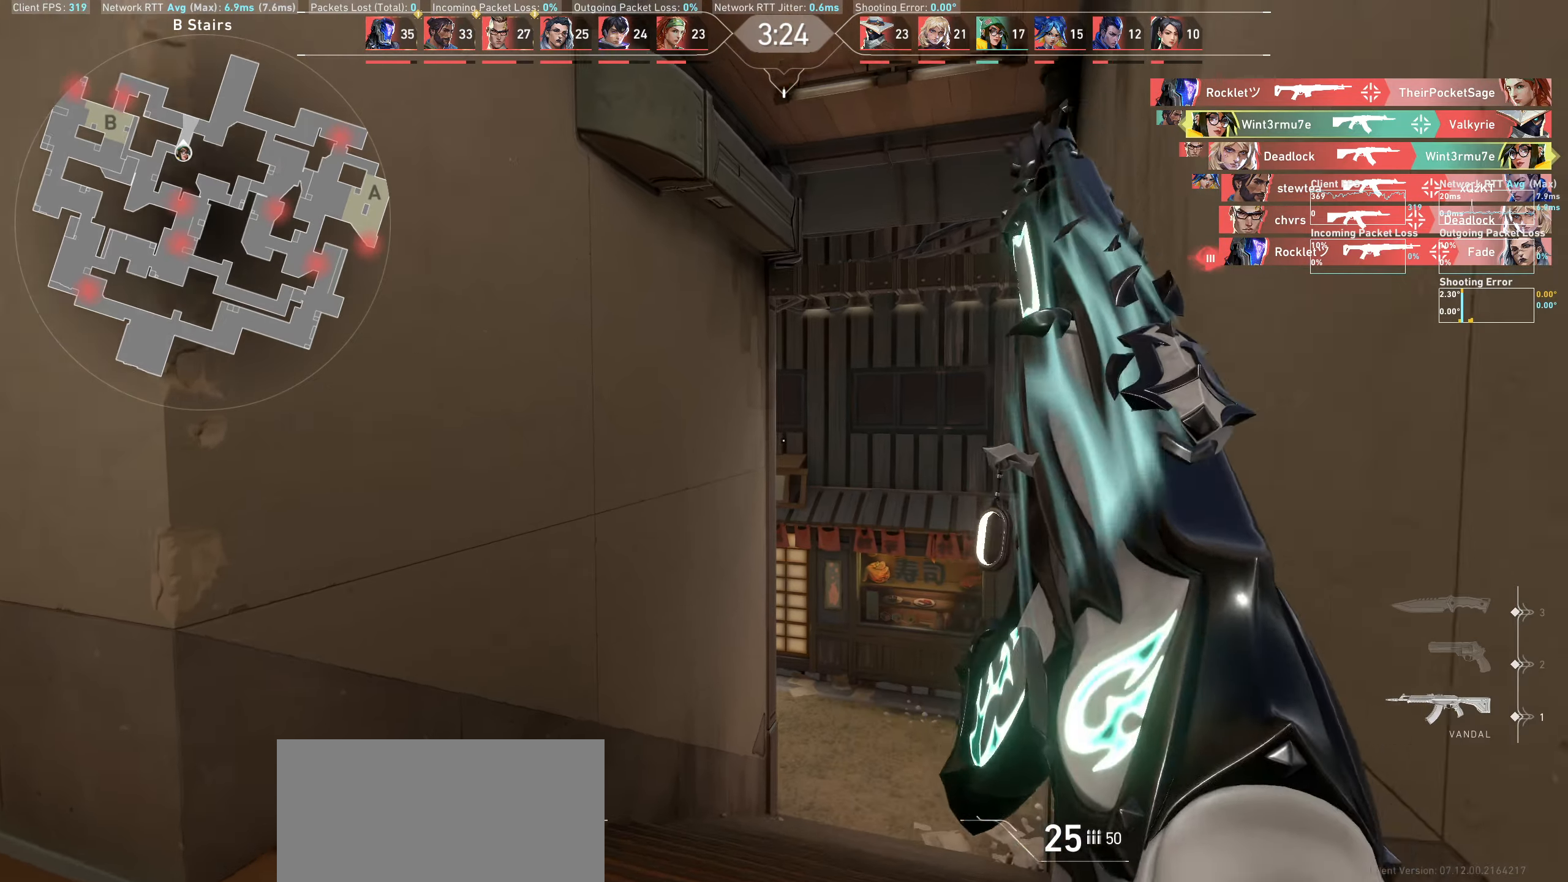
{"keys": ["a", "w"], "mouse": [], "events": [[33, "a", "down"]]}
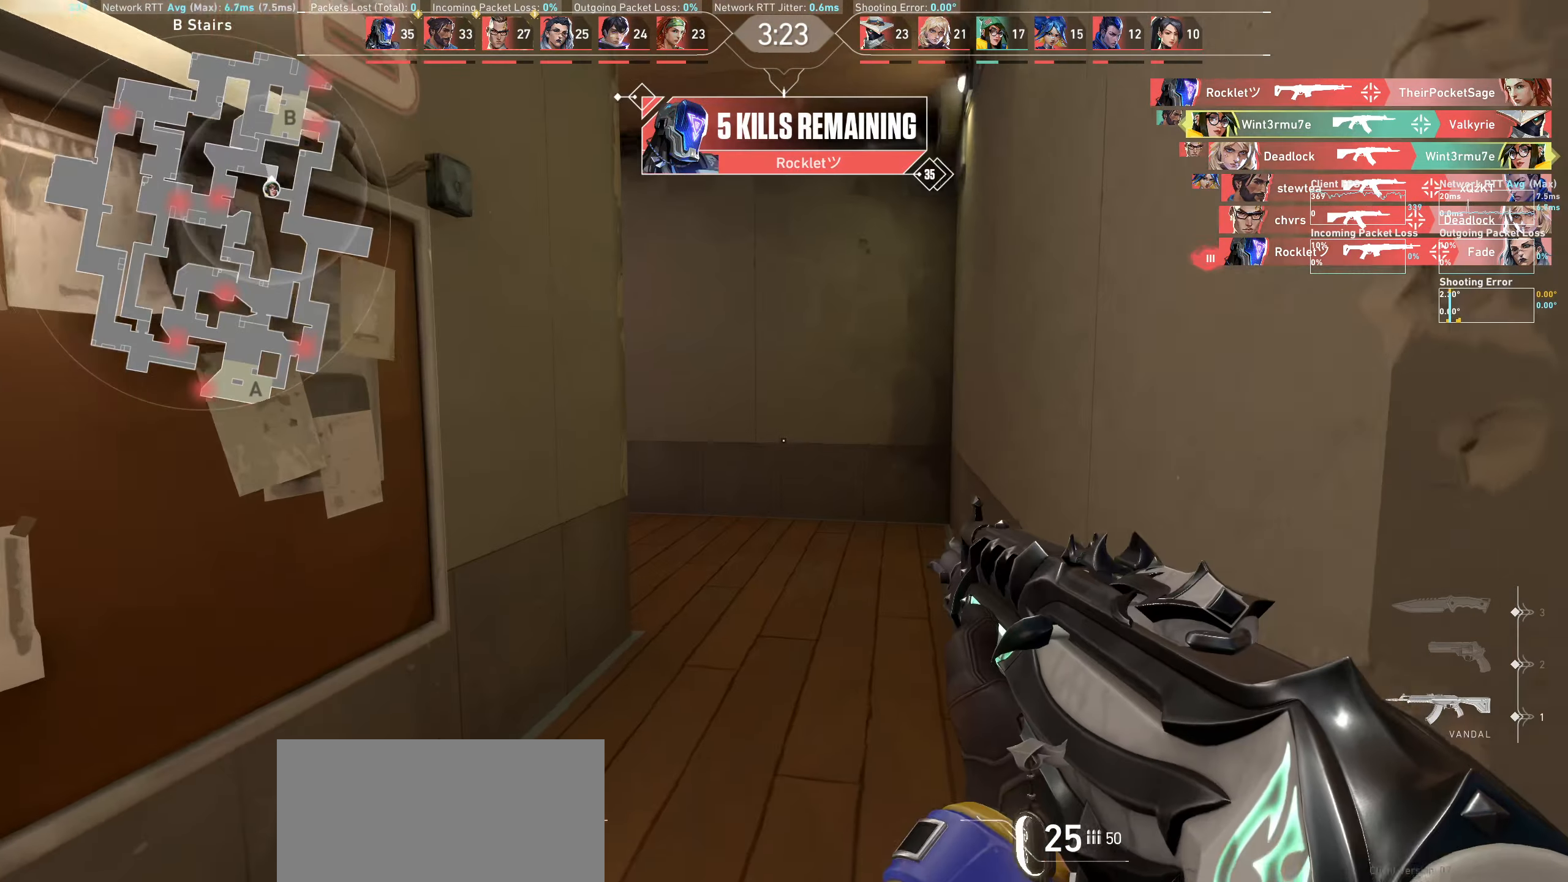
{"keys": ["d", "w"], "mouse": [], "events": [[16, "a", "up"], [333, "d", "down"]]}
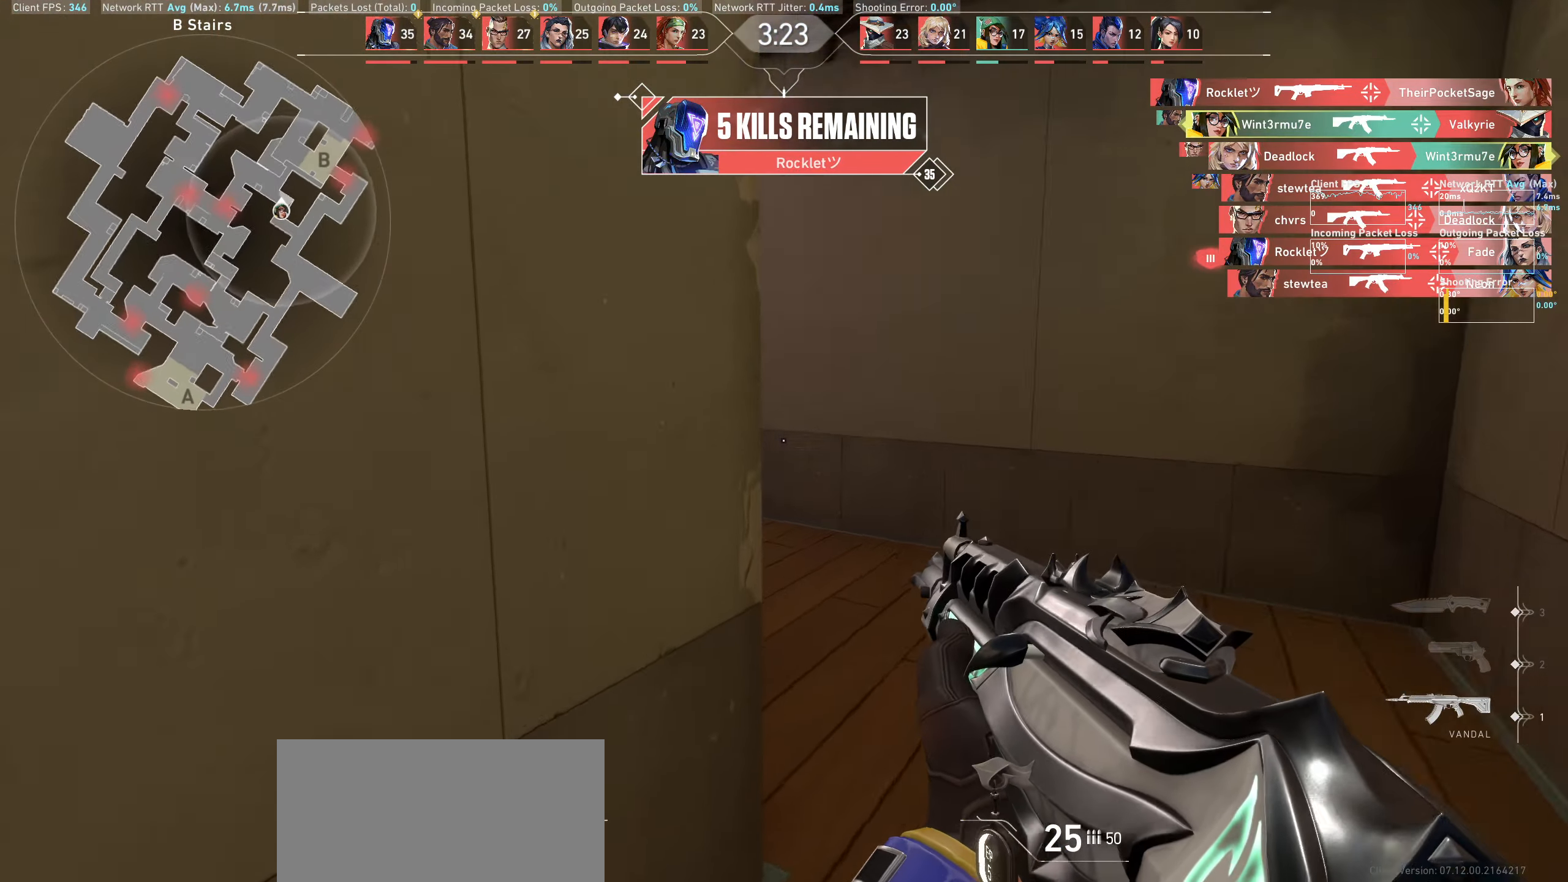
{"keys": ["w"], "mouse": [], "events": [[50, "d", "up"], [150, "d", "down"], [316, "d", "up"]]}
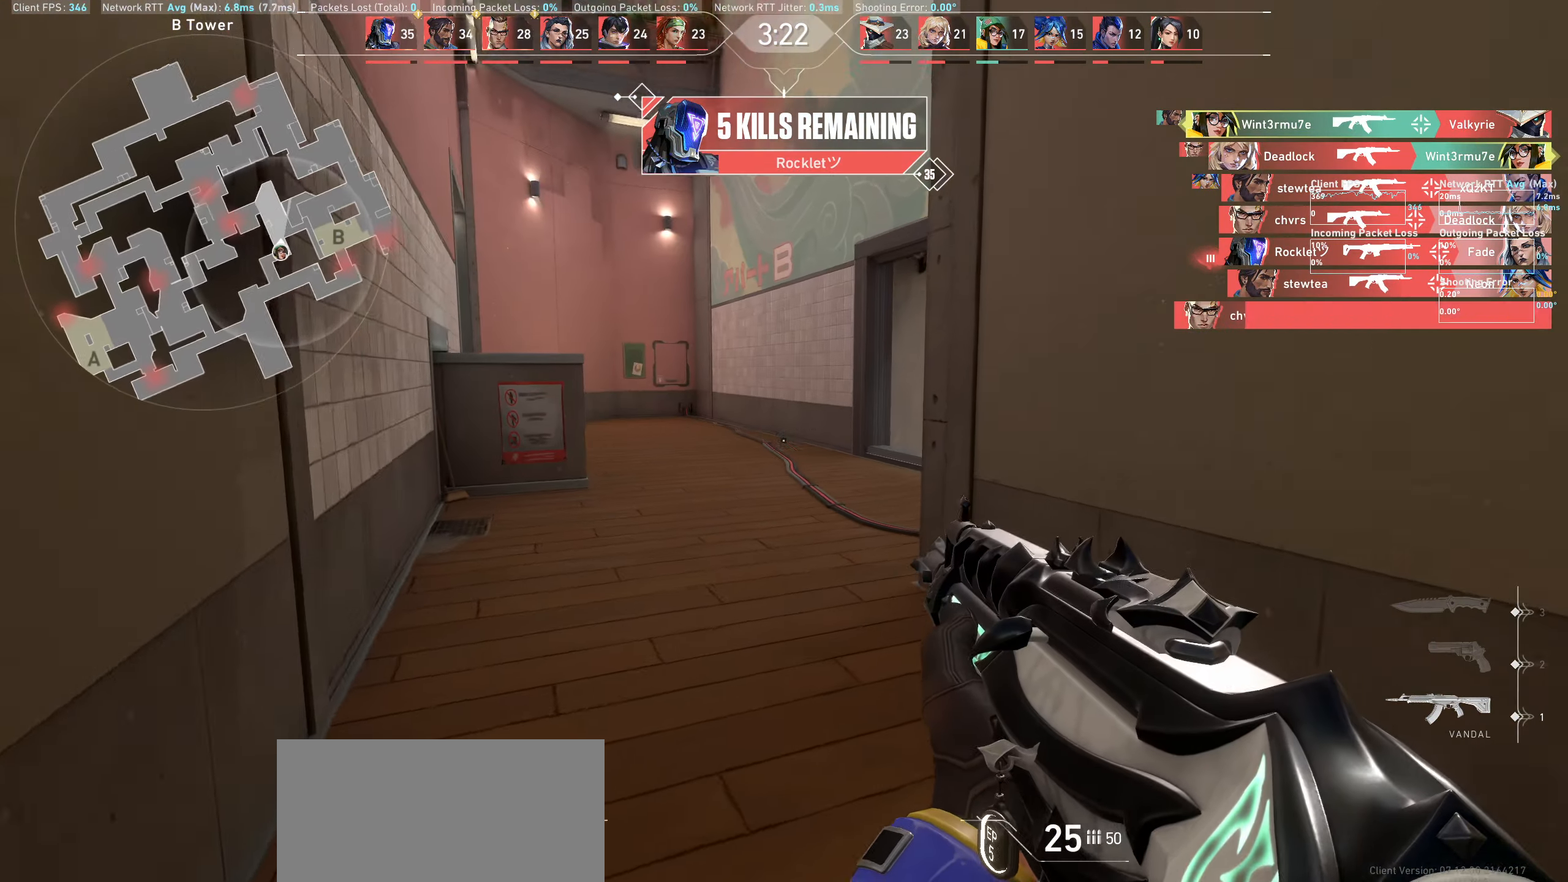
{"keys": ["w"], "mouse": [], "events": []}
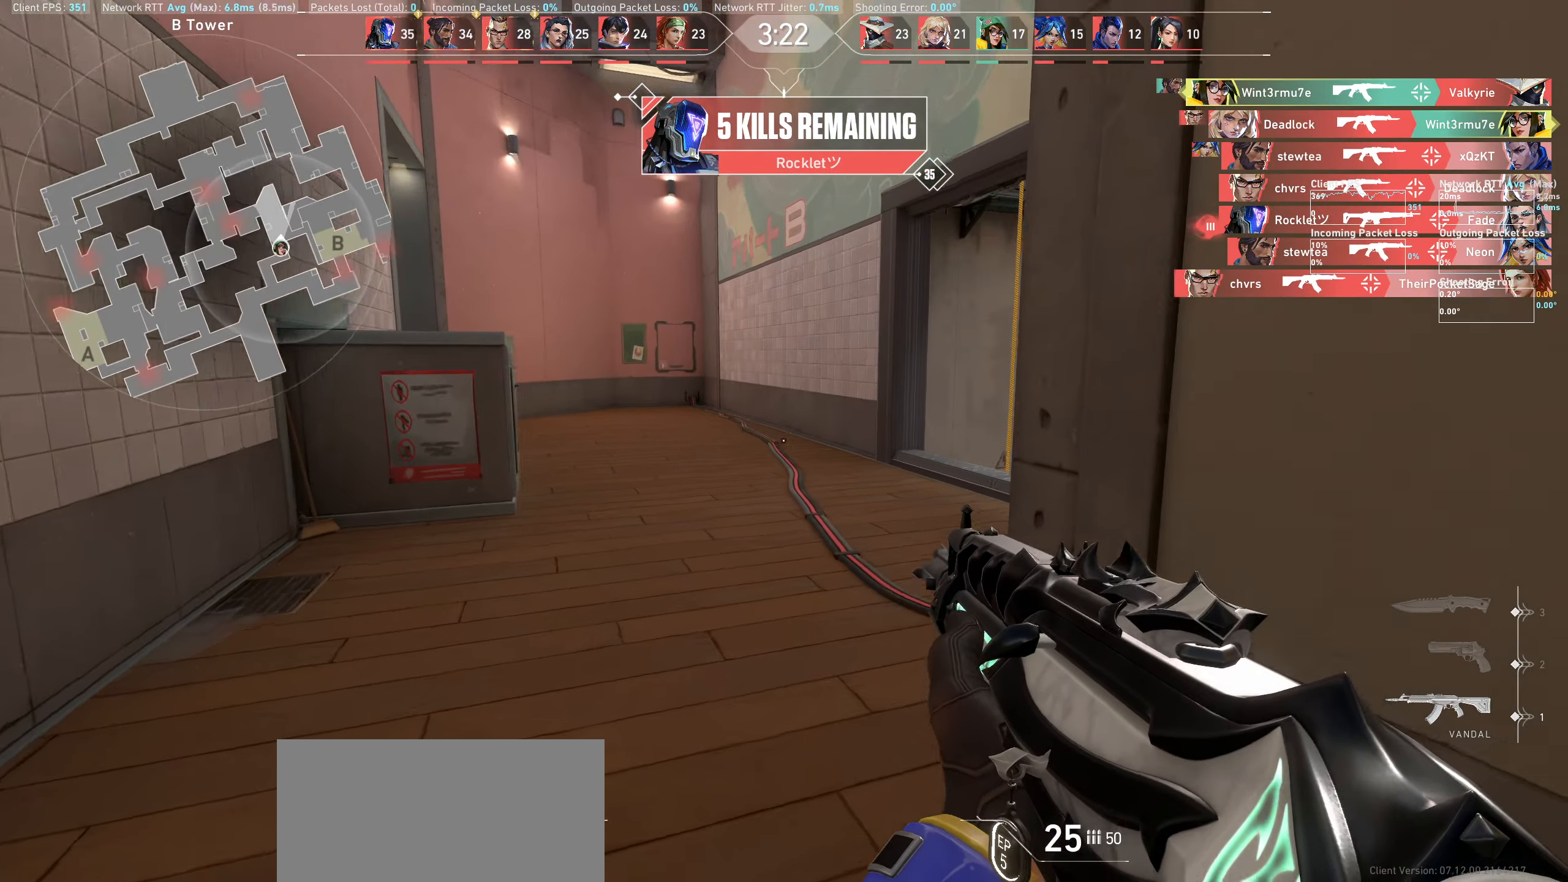
{"keys": ["a", "w"], "mouse": [], "events": [[16, "a", "down"], [333, "a", "up"], [500, "a", "down"]]}
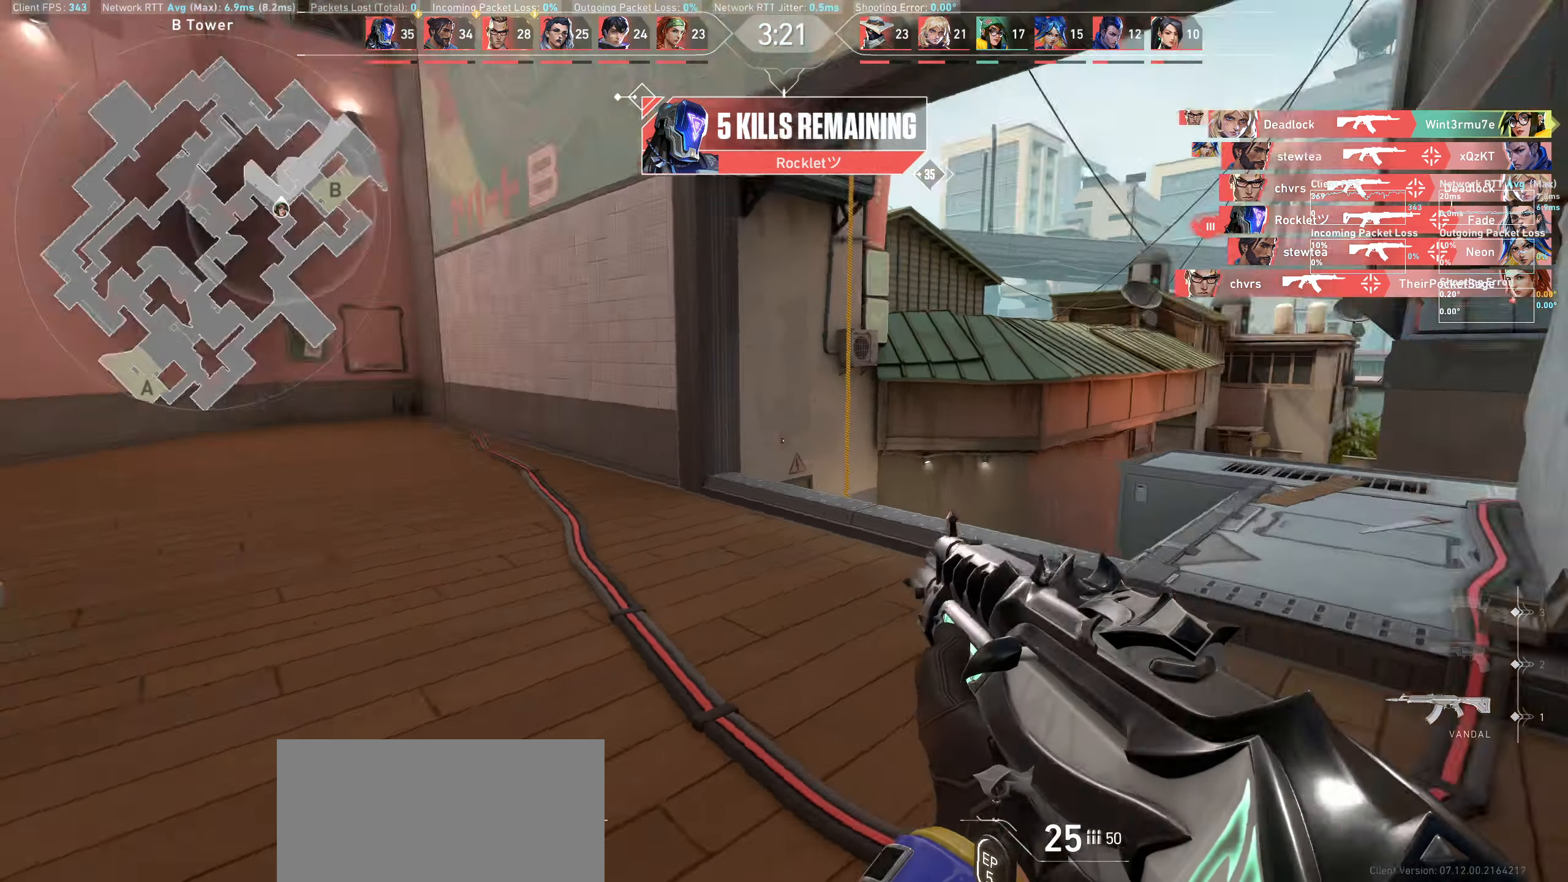
{"keys": [], "mouse": [], "events": [[16, "w", "up"], [233, "w", "down"], [383, "a", "up"], [383, "w", "up"]]}
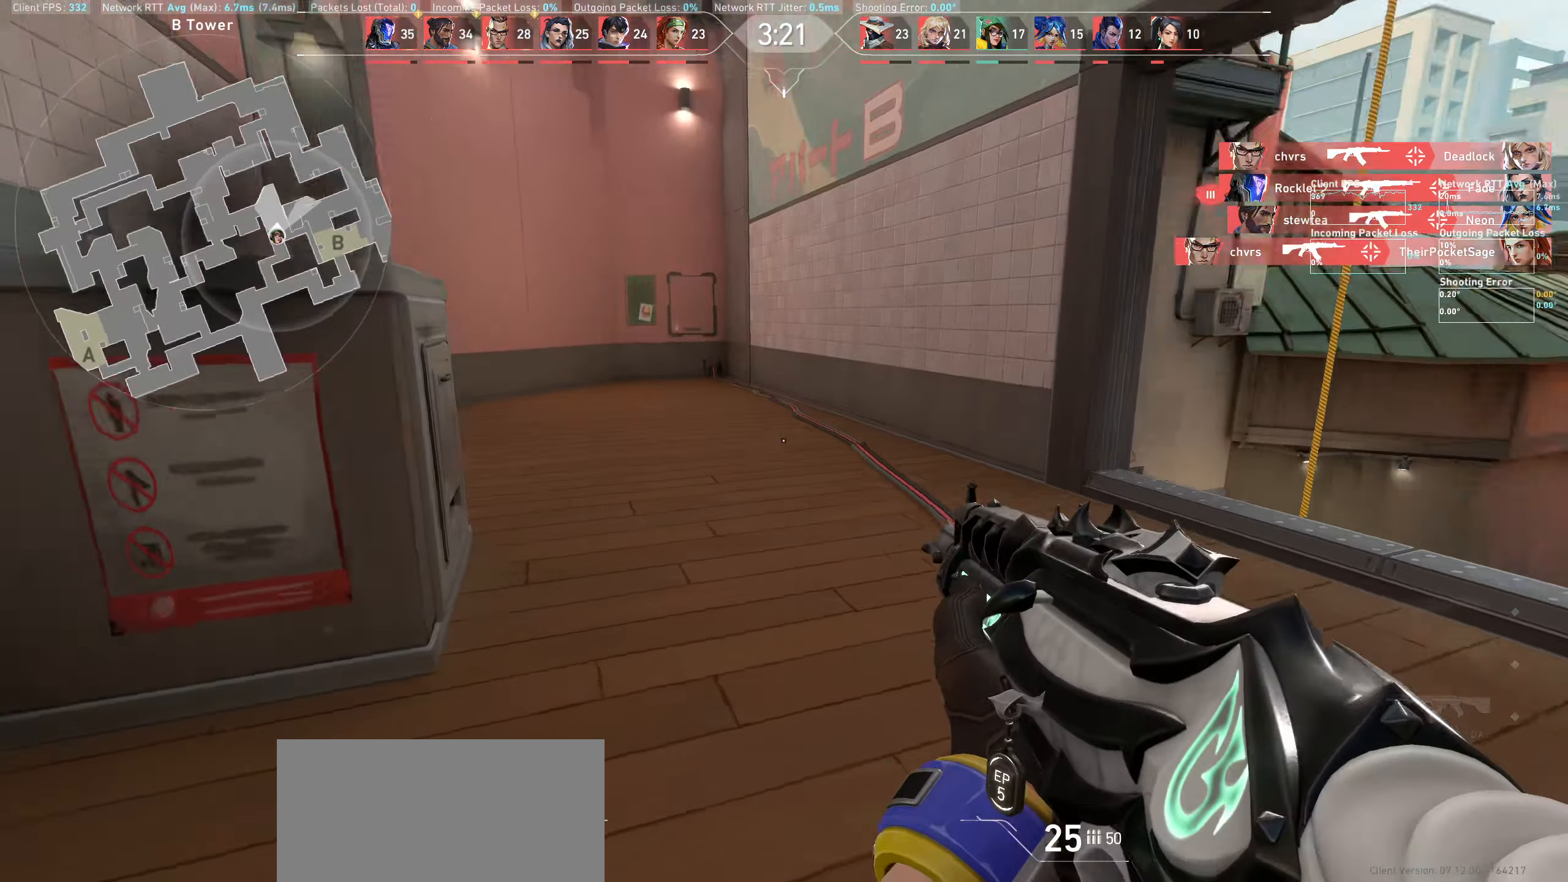
{"keys": ["a"], "mouse": [], "events": [[66, "a", "down"]]}
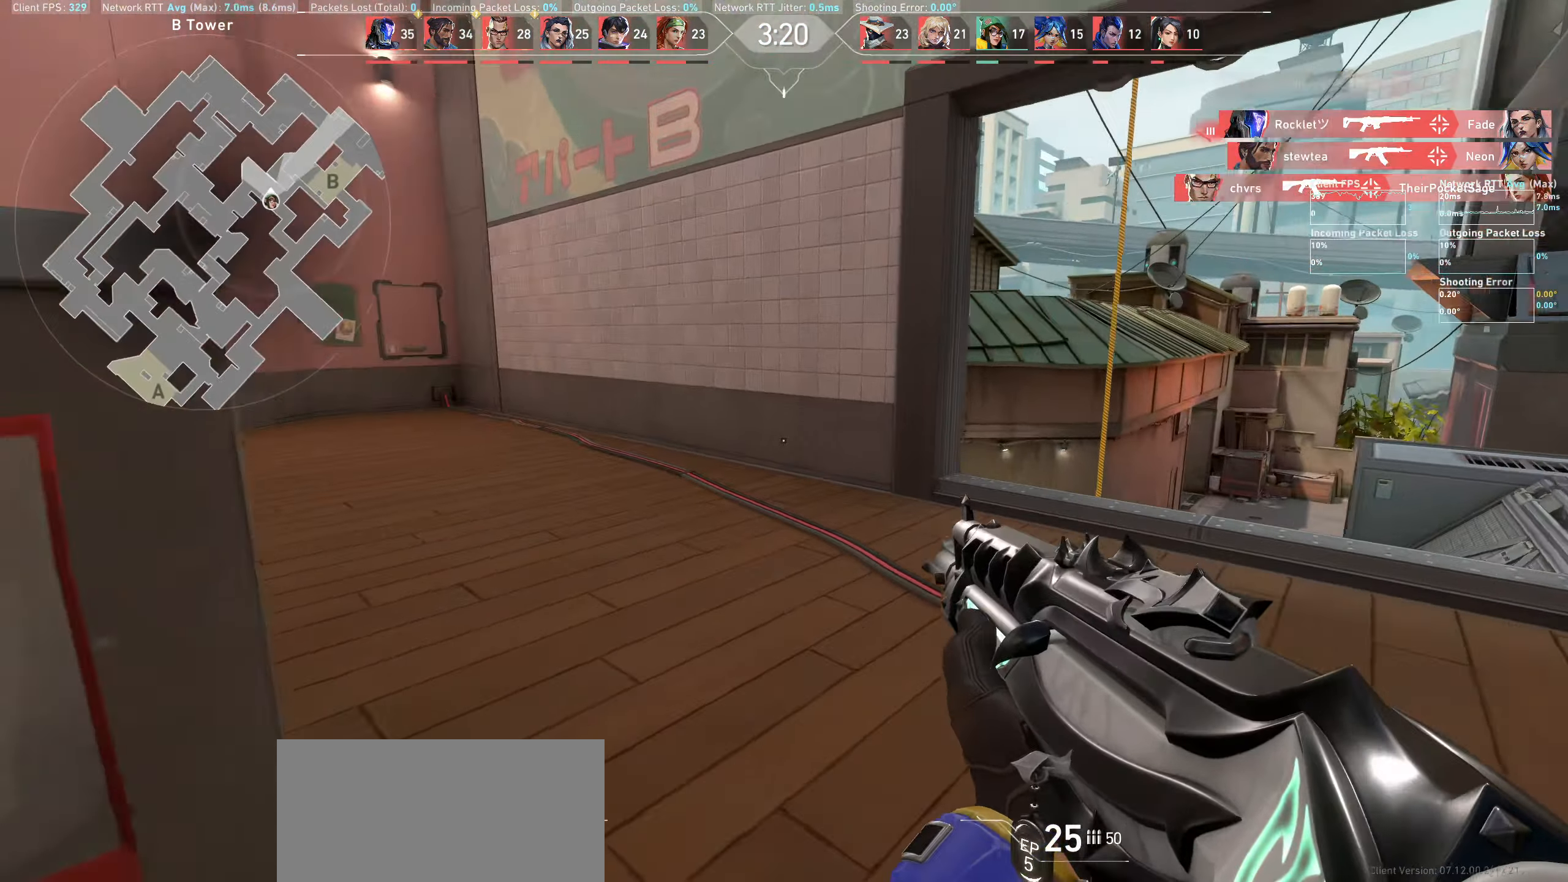
{"keys": ["d", "w"], "mouse": [], "events": [[66, "a", "up"], [466, "w", "down"], [483, "d", "down"]]}
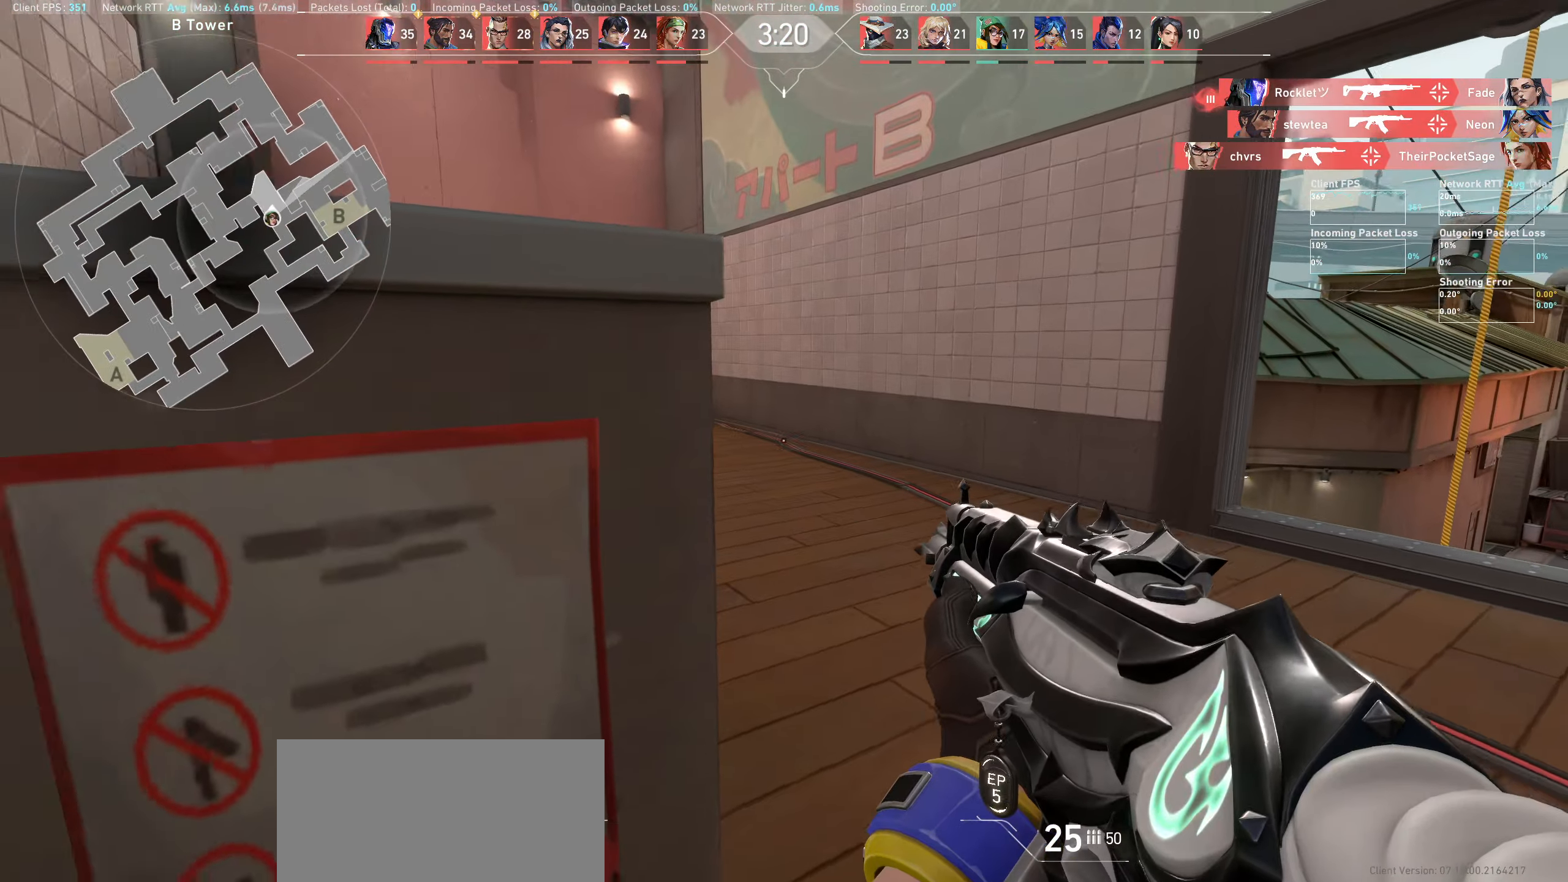
{"keys": ["d"], "mouse": [], "events": [[433, "w", "up"]]}
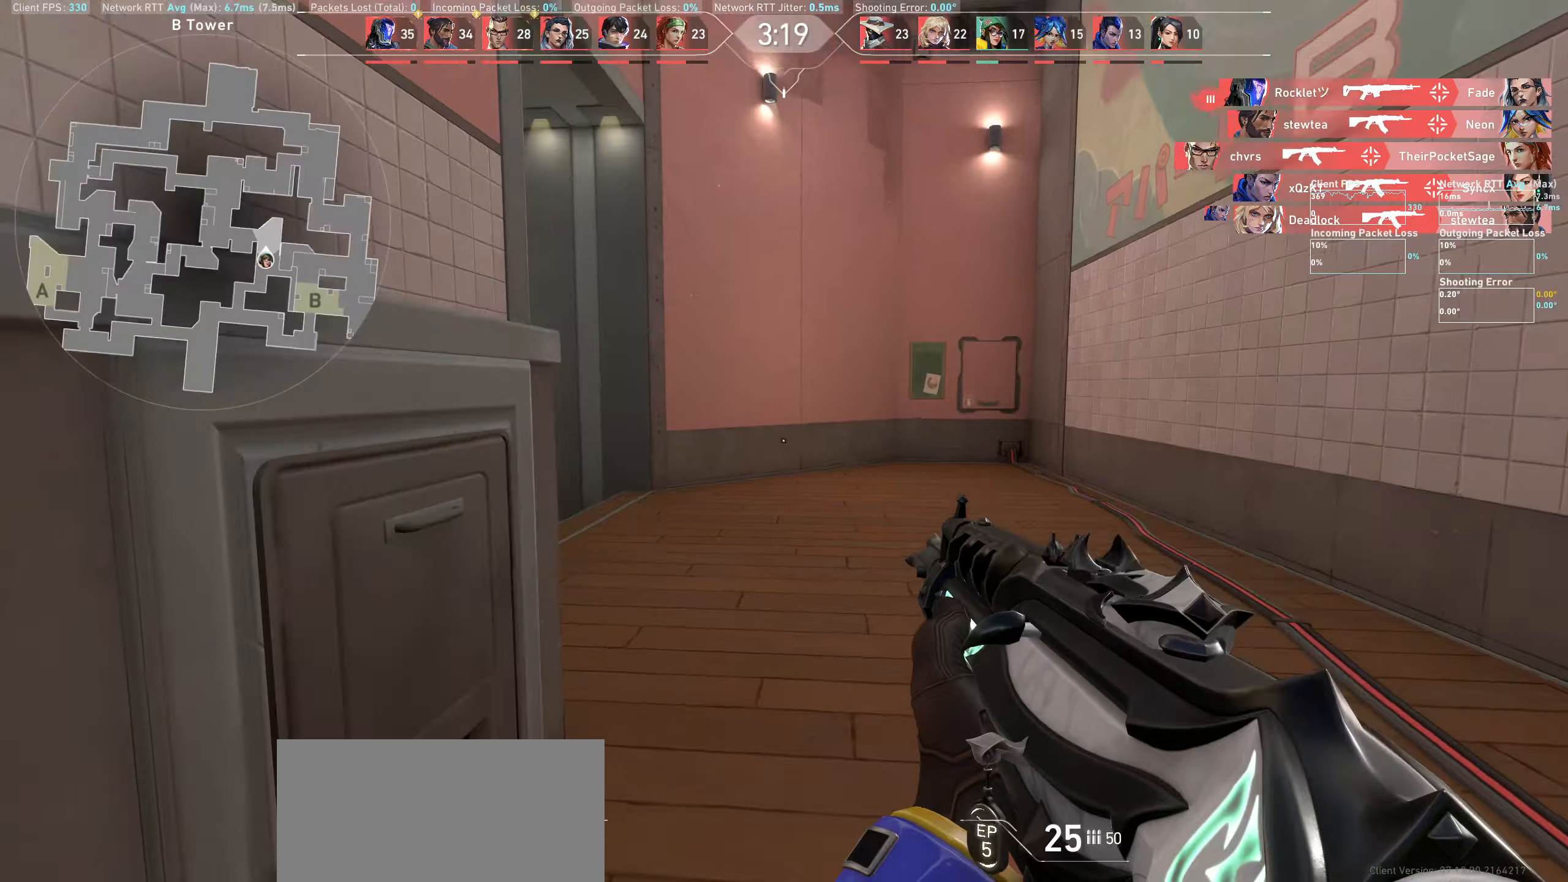
{"keys": [], "mouse": ["left"], "events": [[233, "d", "up"], [466, "mouse_left", "down"]]}
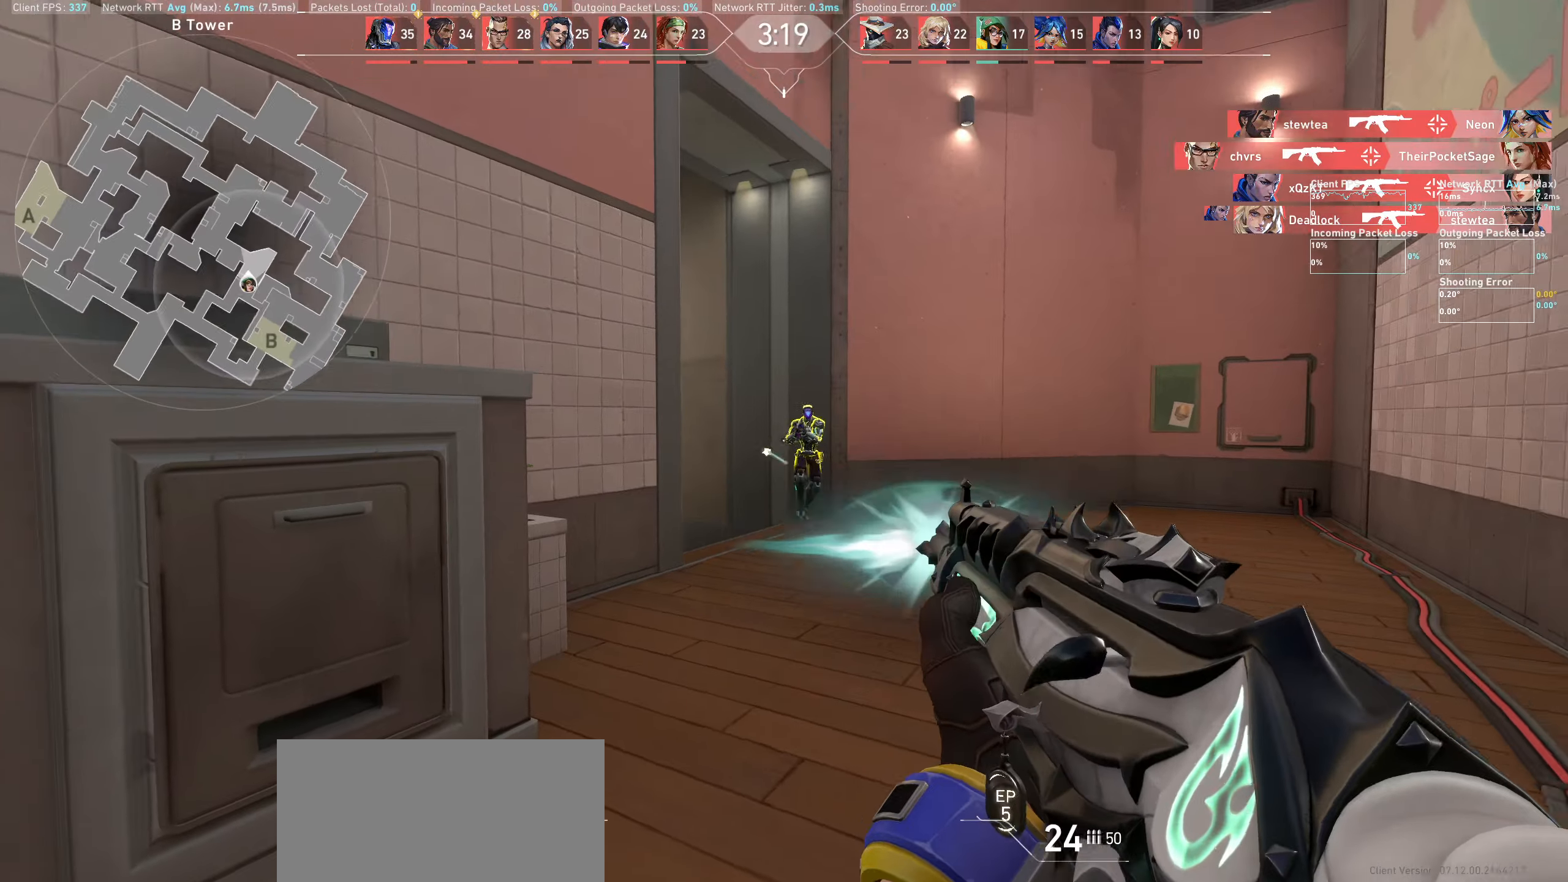
{"keys": [], "mouse": ["left"], "events": [[16, "a", "down"], [300, "a", "up"]]}
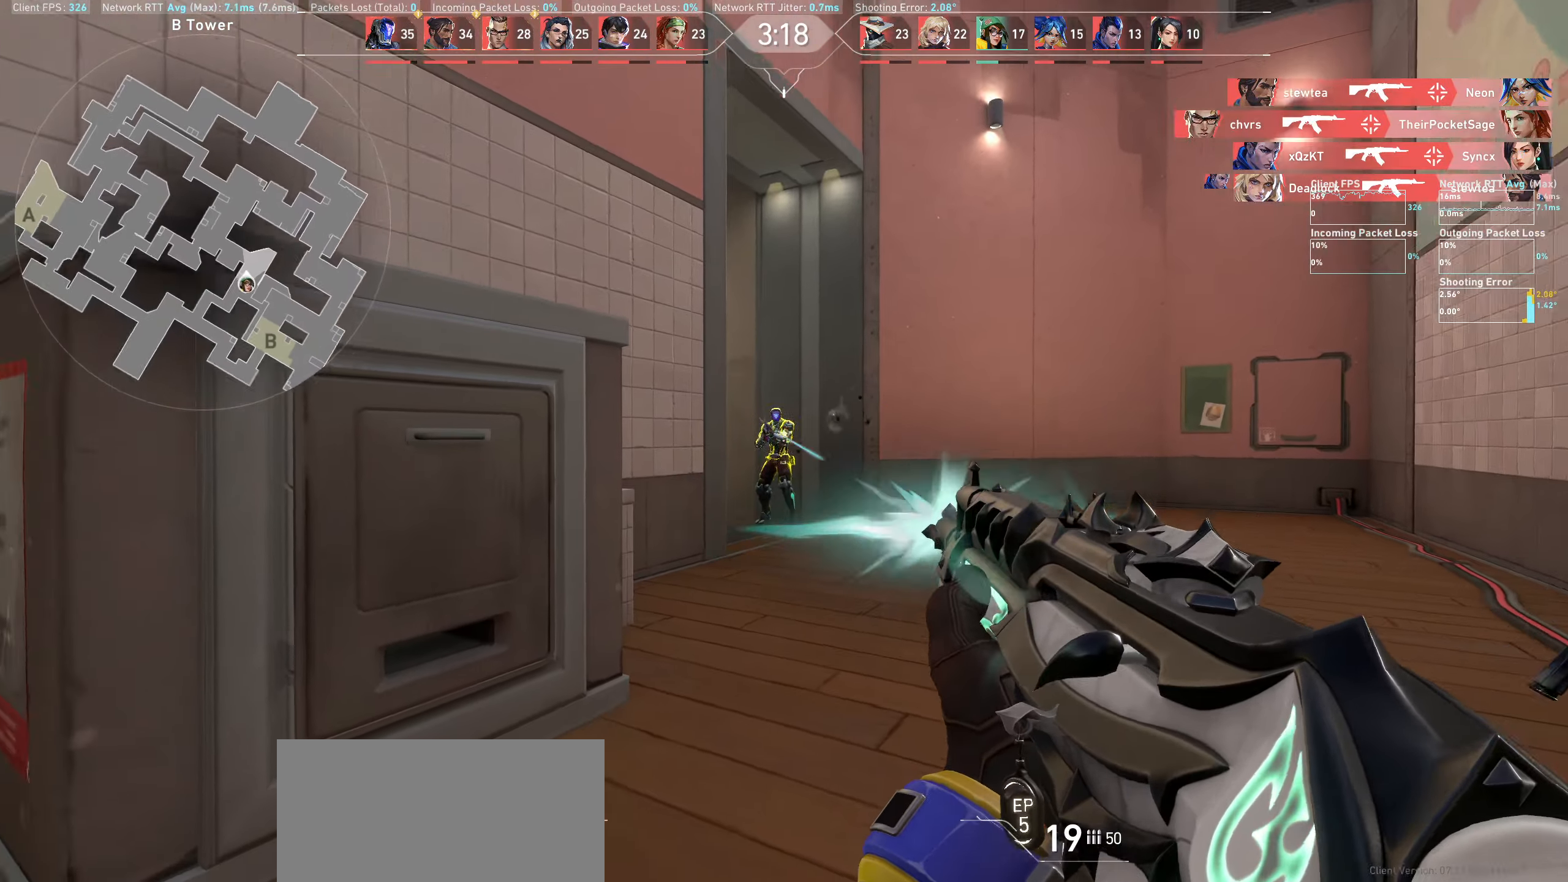
{"keys": ["a", "w"], "mouse": ["left"], "events": [[216, "a", "down"], [366, "w", "down"]]}
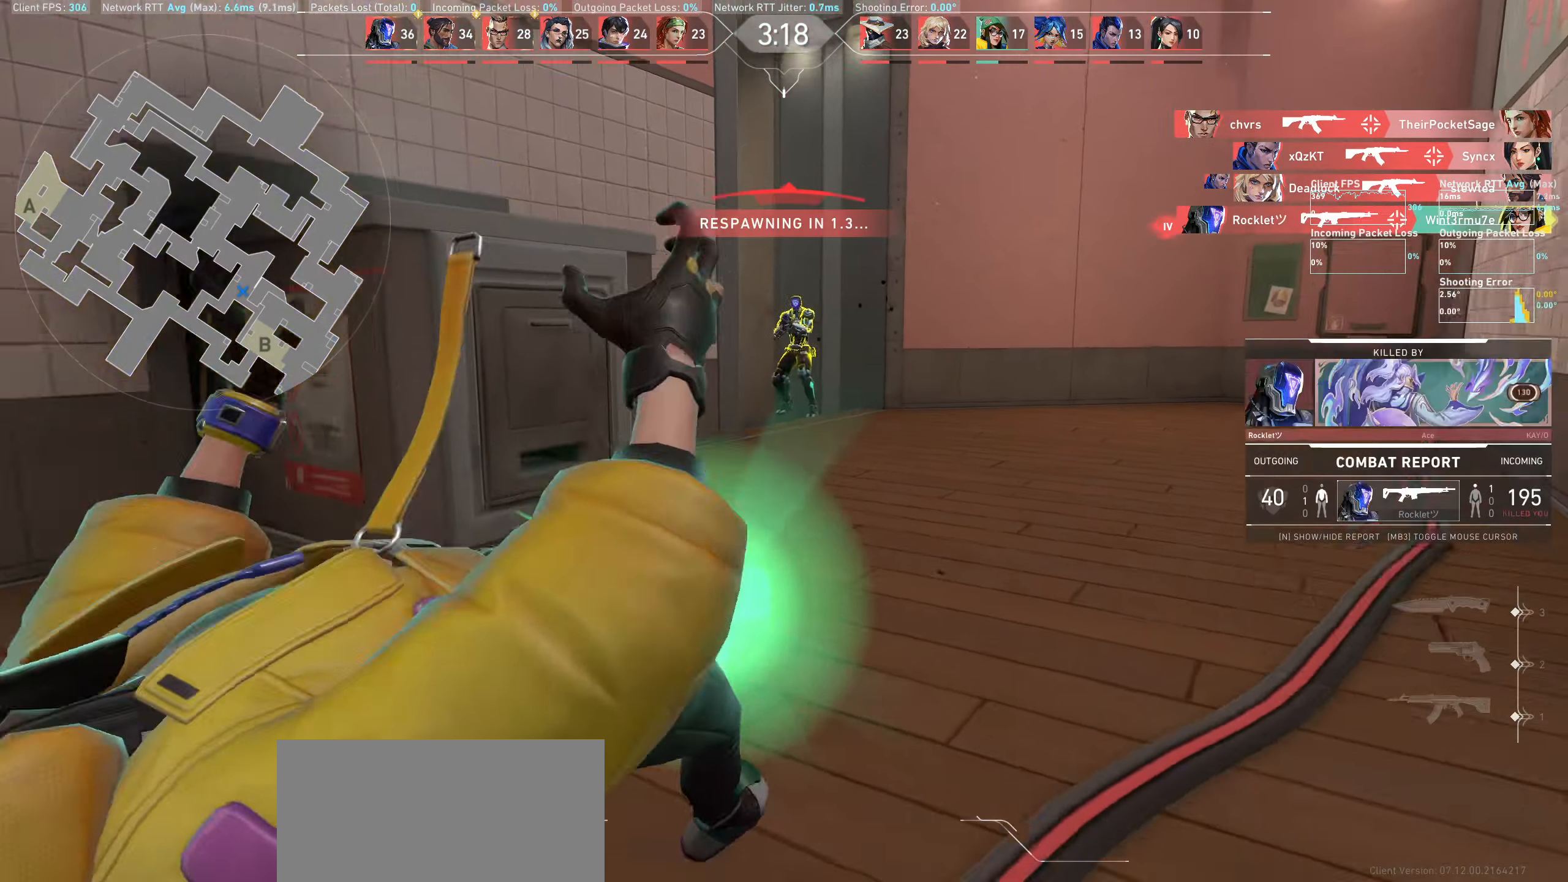
{"keys": [], "mouse": [], "events": [[100, "mouse_left", "up"], [183, "a", "up"], [200, "w", "up"]]}